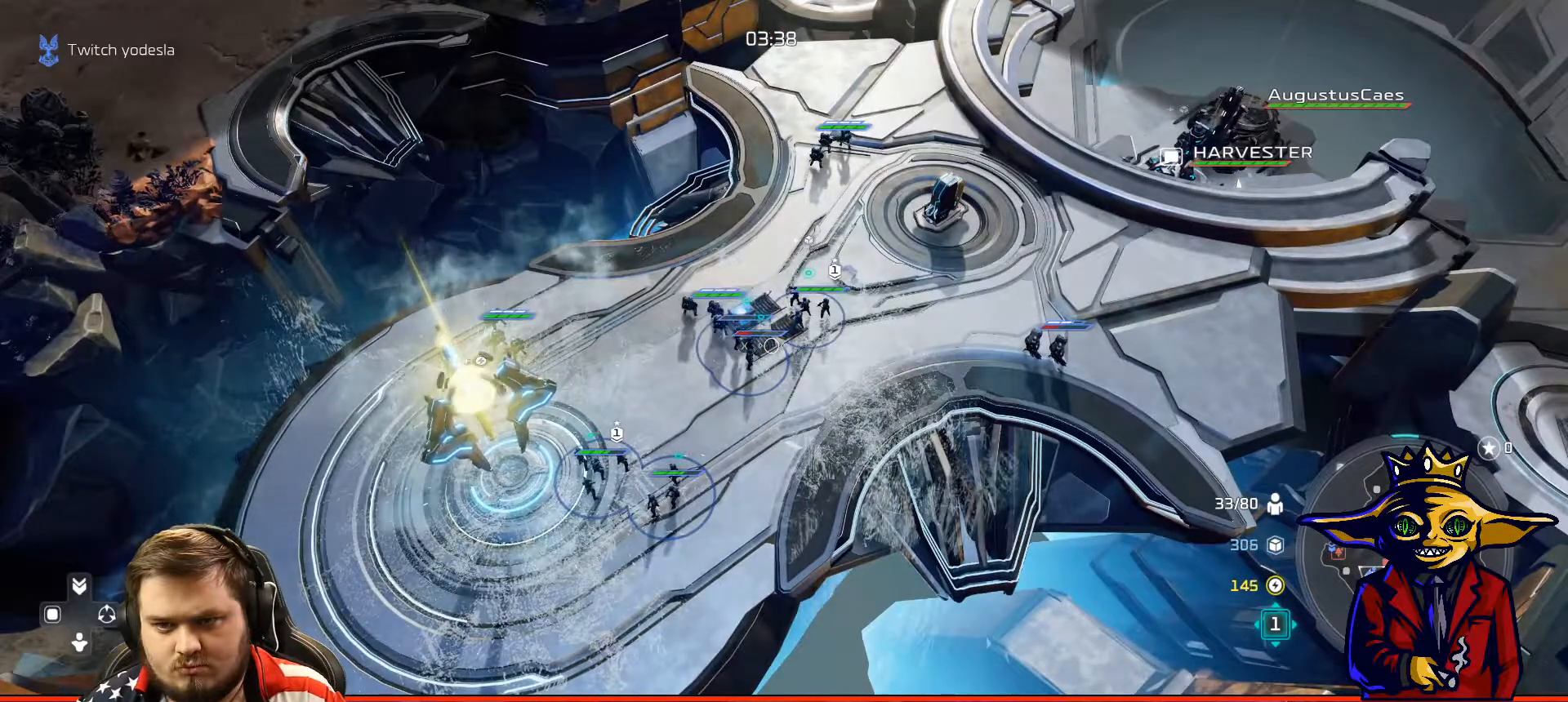
Gameplay with a controller (Xbox layout); each line is a JSON object with the inputs held at the frame after it. "events" lists button and stick changes between this image and that frame as [ms after this image, input, new state], when the widget could be followed in between. Not read: L3.
{"buttons": [], "left_stick": "center", "right_stick": "center", "events": [[67, "B", "up"], [201, "B", "down"], [284, "B", "up"]]}
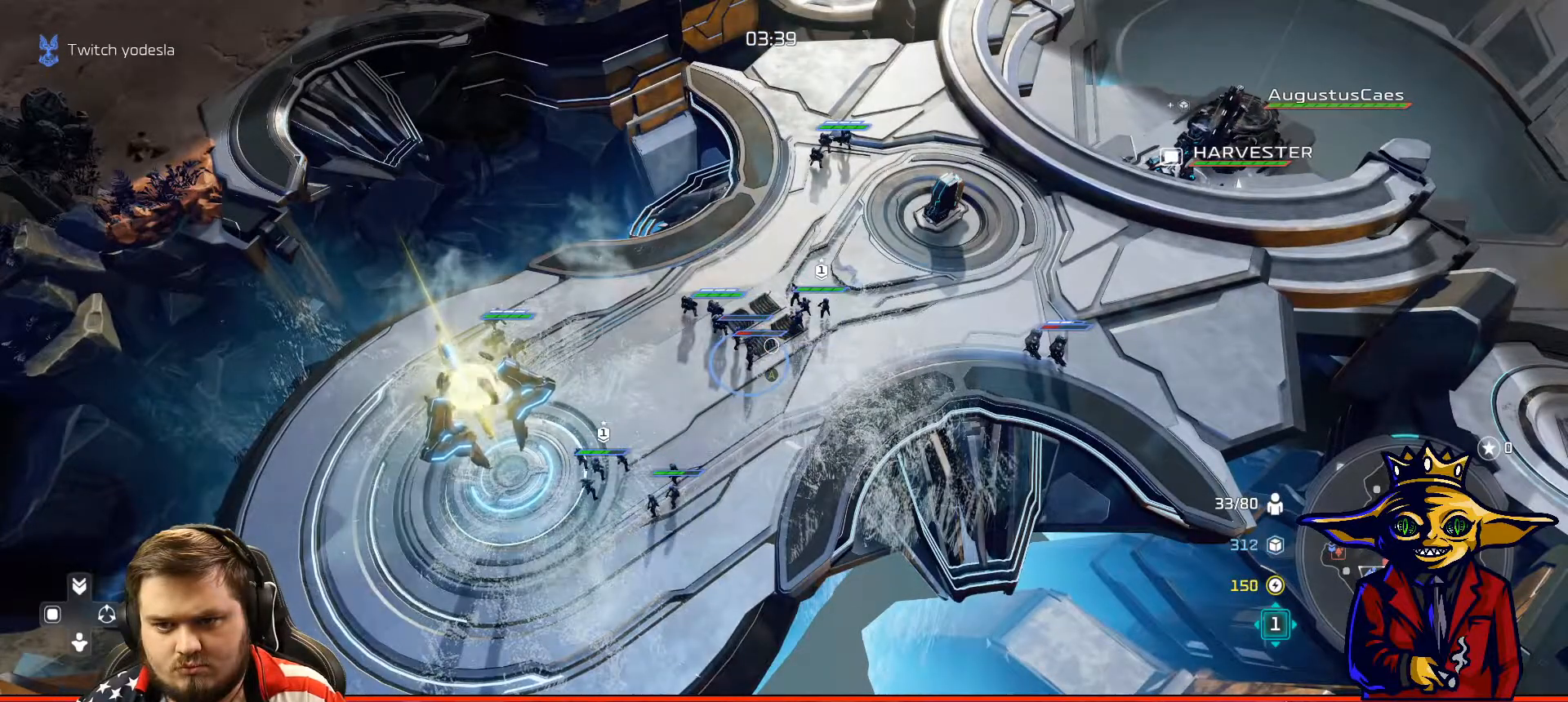
{"buttons": [], "left_stick": "center", "right_stick": "center", "events": [[150, "B", "down"], [217, "B", "up"]]}
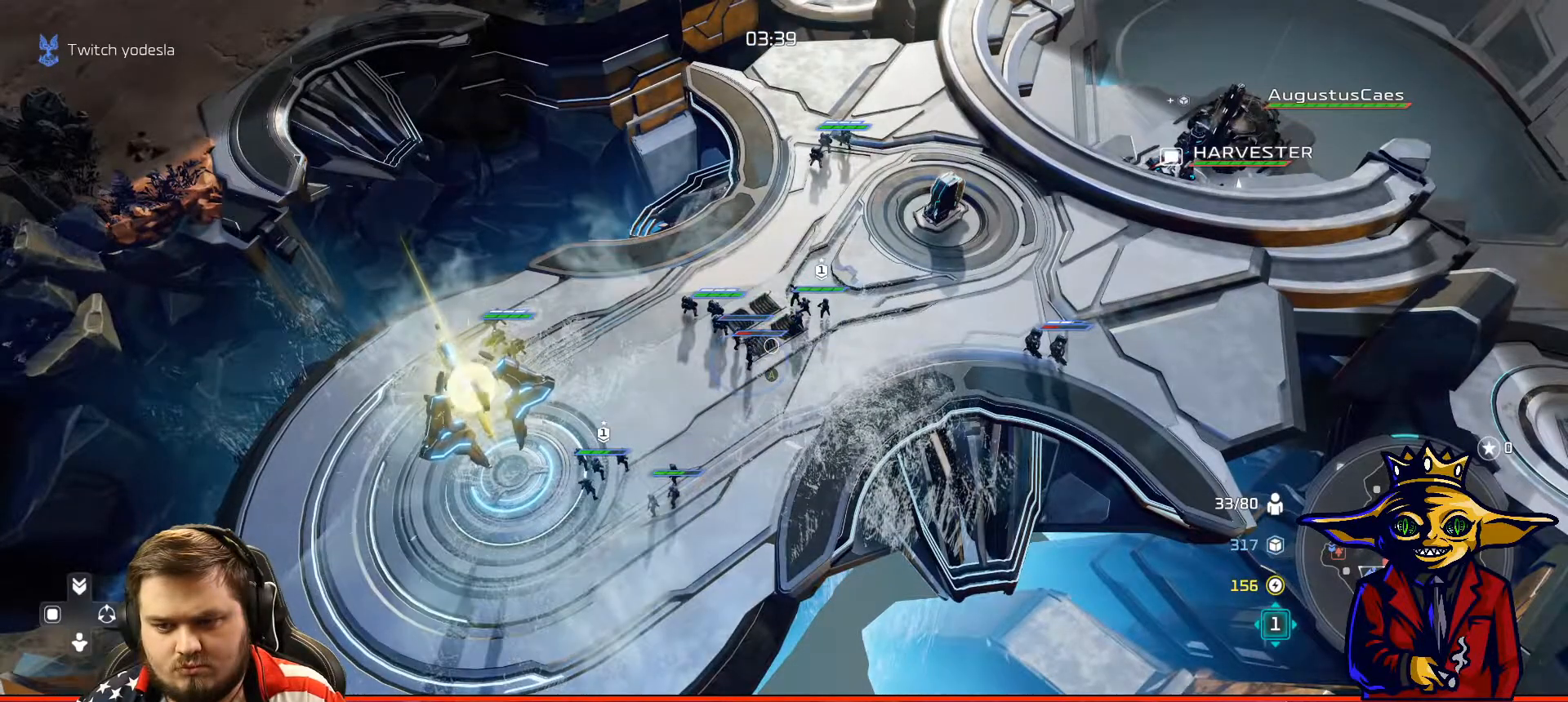
{"buttons": ["B", "L2"], "left_stick": "down-right", "right_stick": "center", "events": [[84, "L2", "down"], [84, "left_stick", "down"], [317, "B", "down"], [317, "L2", "up"], [334, "left_stick", "center"], [384, "B", "up"], [468, "B", "down"], [468, "left_stick", "down-right"], [484, "L2", "down"]]}
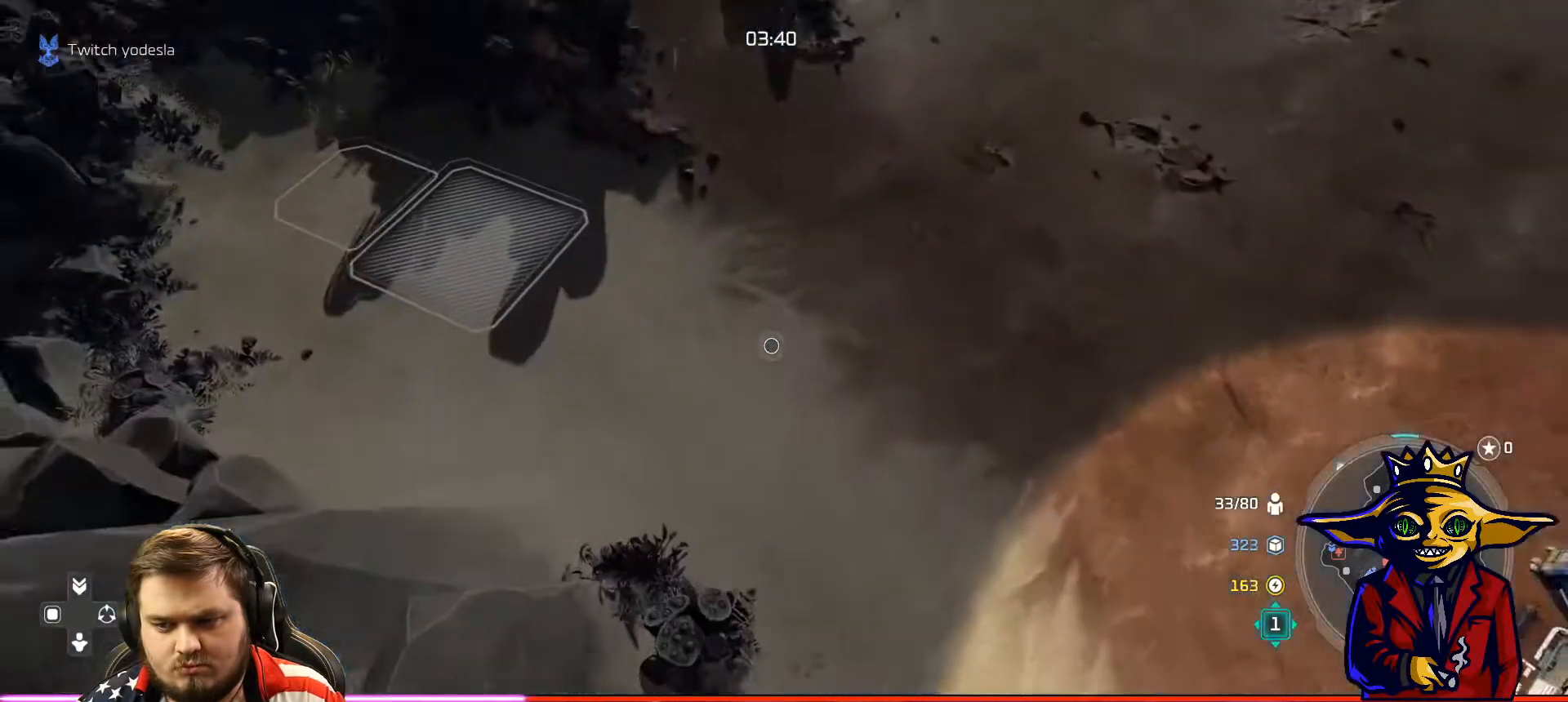
{"buttons": [], "left_stick": "center", "right_stick": "center", "events": [[67, "B", "up"], [83, "L2", "up"], [83, "left_stick", "center"], [167, "B", "down"], [267, "B", "up"], [350, "left_stick", "right"], [500, "left_stick", "center"]]}
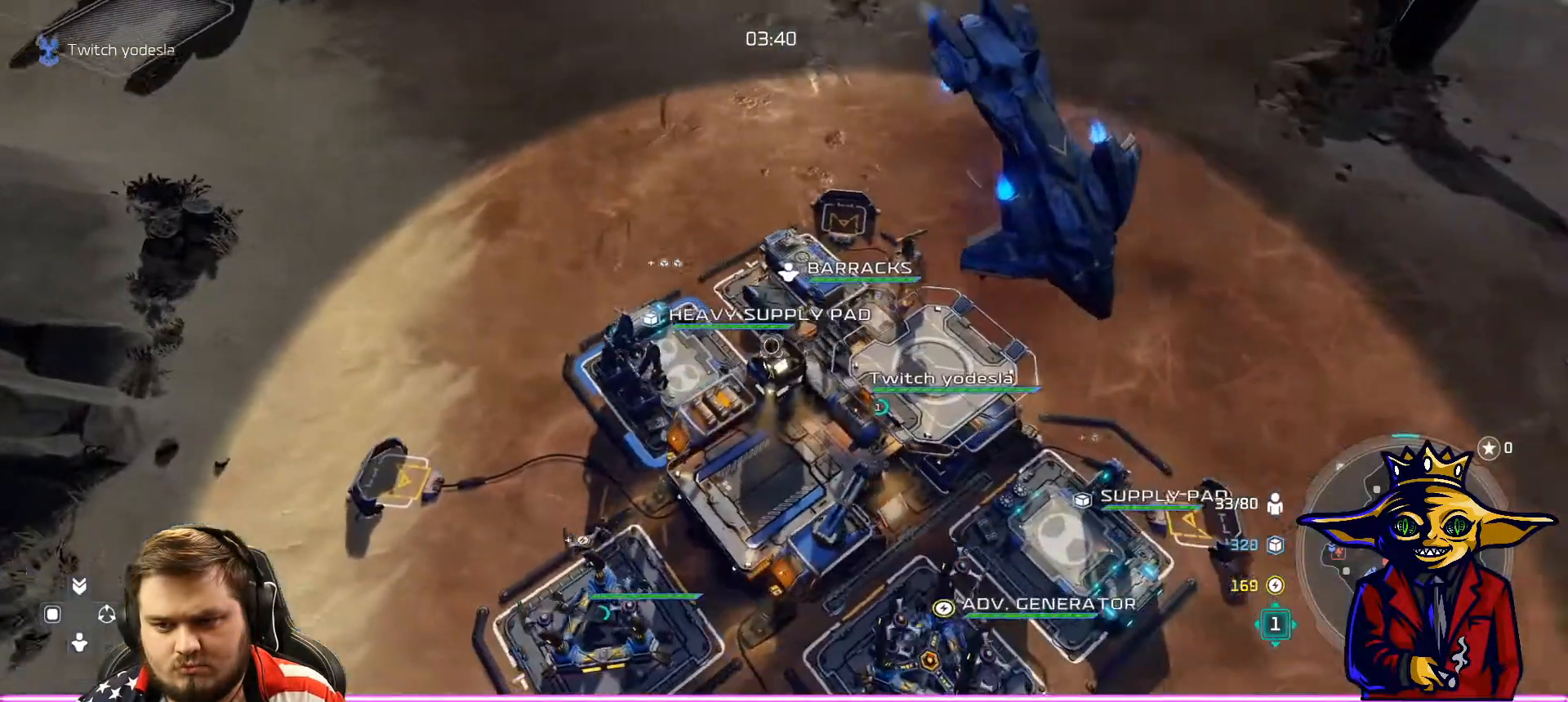
{"buttons": [], "left_stick": "up-right", "right_stick": "center", "events": [[117, "left_stick", "down-right"], [217, "left_stick", "center"], [234, "A", "down"], [384, "A", "up"], [418, "left_stick", "up-right"], [434, "A", "down"], [484, "A", "up"]]}
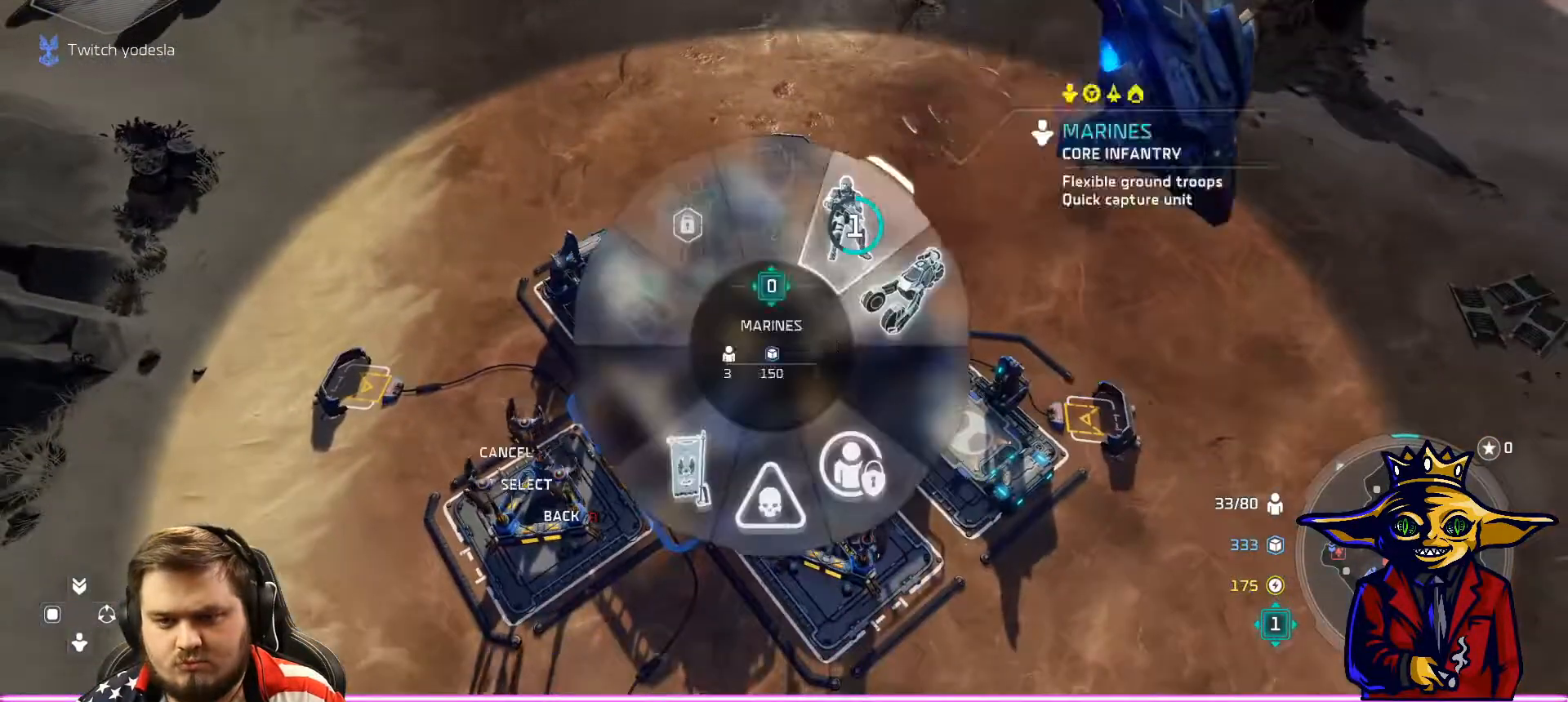
{"buttons": [], "left_stick": "center", "right_stick": "center", "events": [[83, "B", "down"], [83, "left_stick", "center"], [200, "B", "up"], [250, "left_stick", "up-left"], [367, "left_stick", "center"]]}
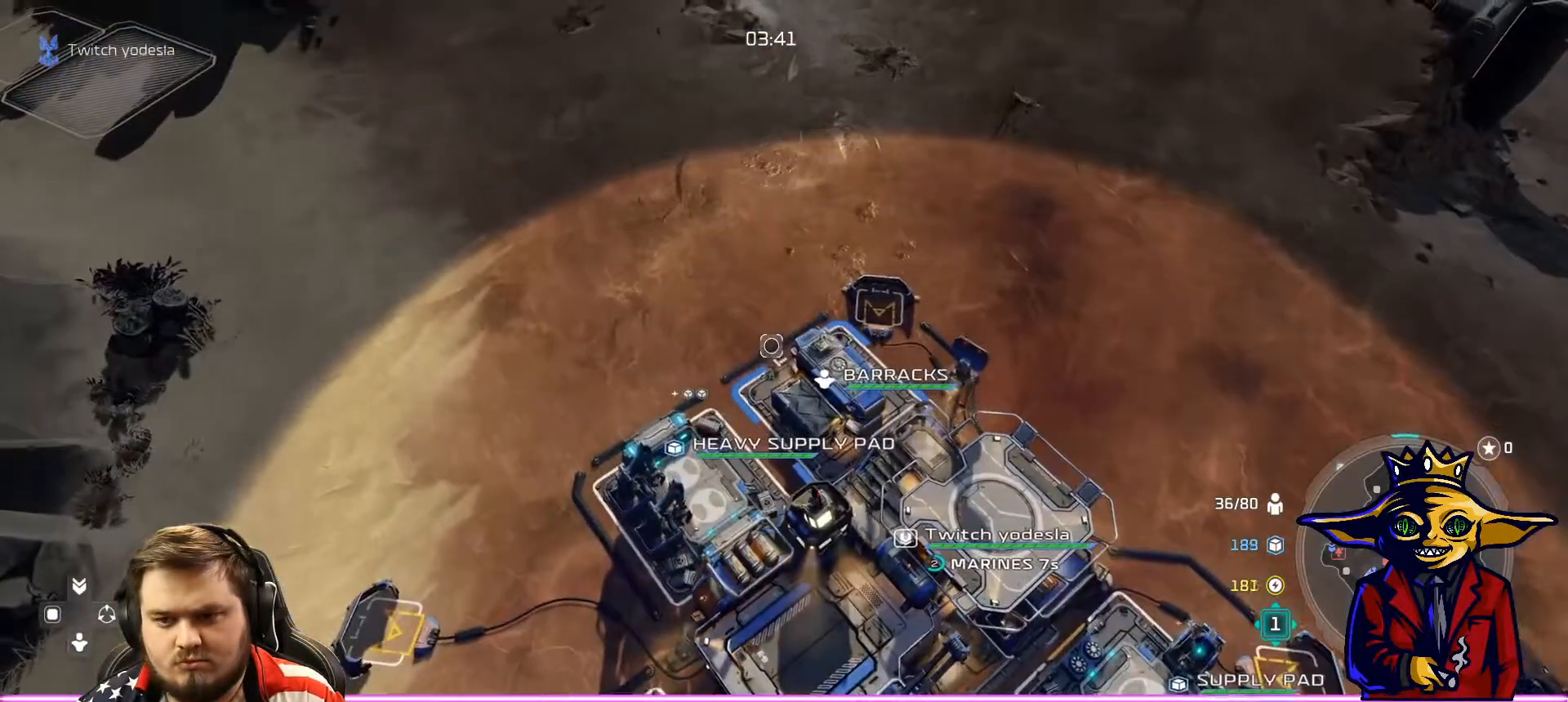
{"buttons": [], "left_stick": "center", "right_stick": "center", "events": [[67, "left_stick", "up-right"], [167, "left_stick", "center"], [284, "left_stick", "right"], [367, "left_stick", "center"]]}
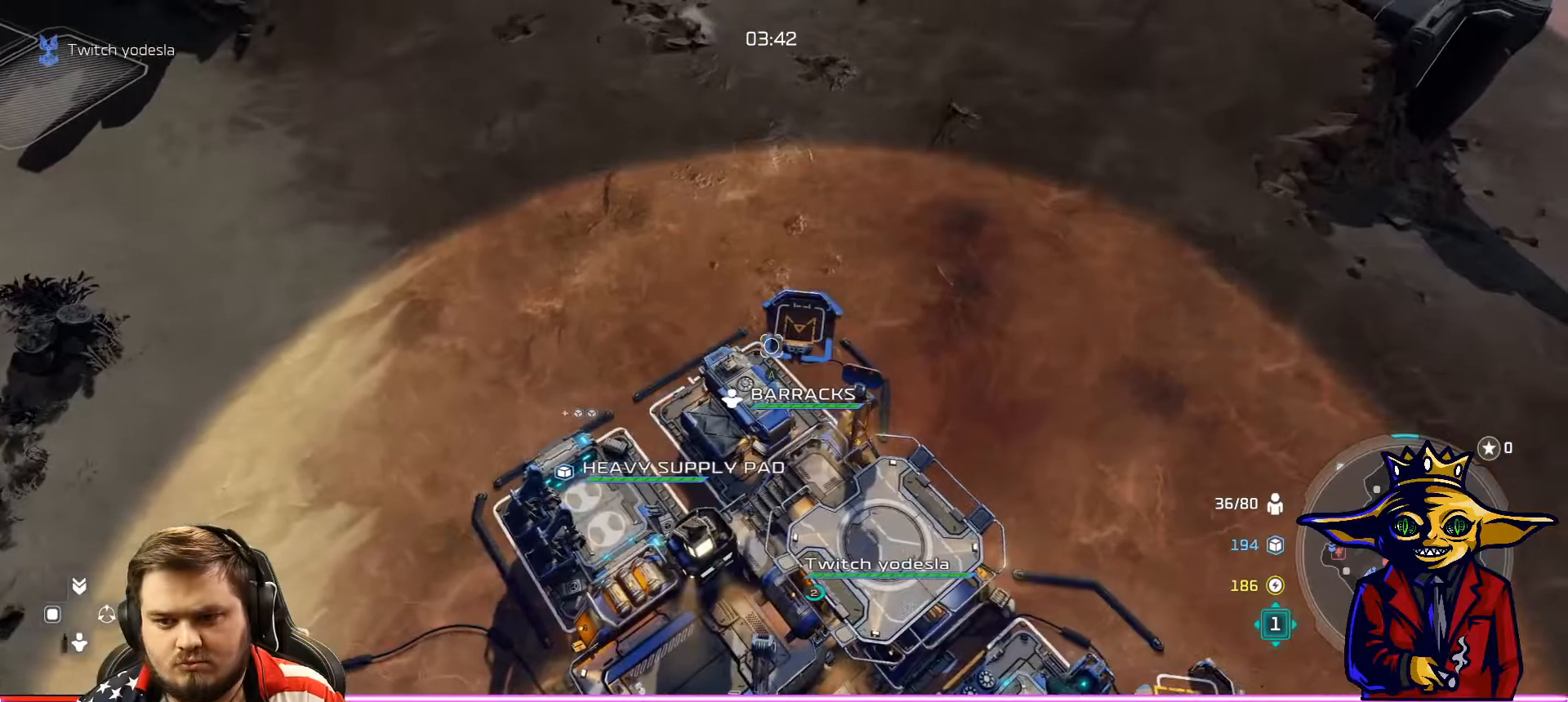
{"buttons": [], "left_stick": "center", "right_stick": "center", "events": [[367, "left_stick", "down-right"], [467, "left_stick", "center"]]}
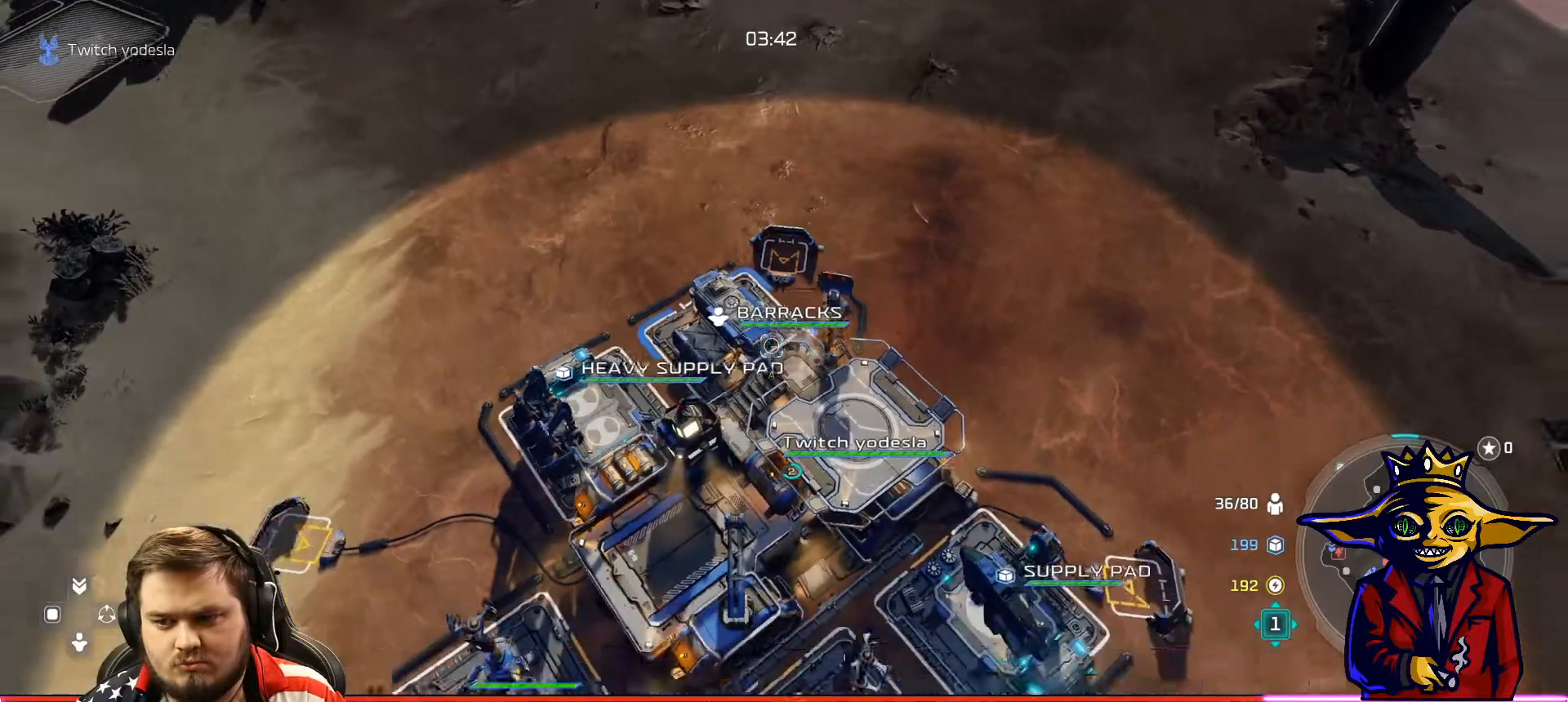
{"buttons": ["DPAD_UP"], "left_stick": "down-right", "right_stick": "center", "events": [[17, "left_stick", "up-left"], [67, "L2", "down"], [184, "L2", "up"], [184, "left_stick", "center"], [434, "left_stick", "down-right"], [468, "DPAD_UP", "down"]]}
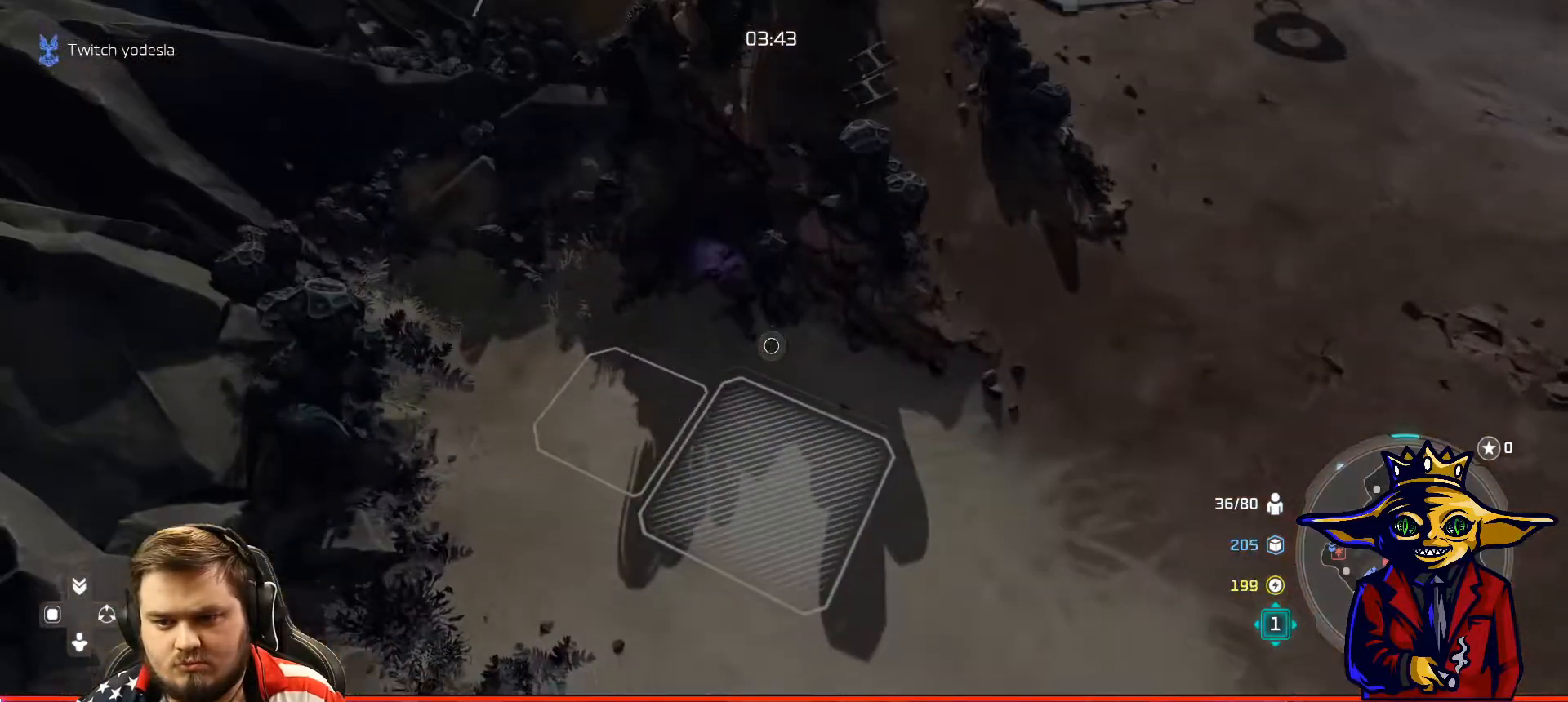
{"buttons": ["L2"], "left_stick": "right", "right_stick": "center", "events": [[33, "left_stick", "center"], [167, "left_stick", "right"], [200, "L2", "down"], [350, "DPAD_UP", "up"]]}
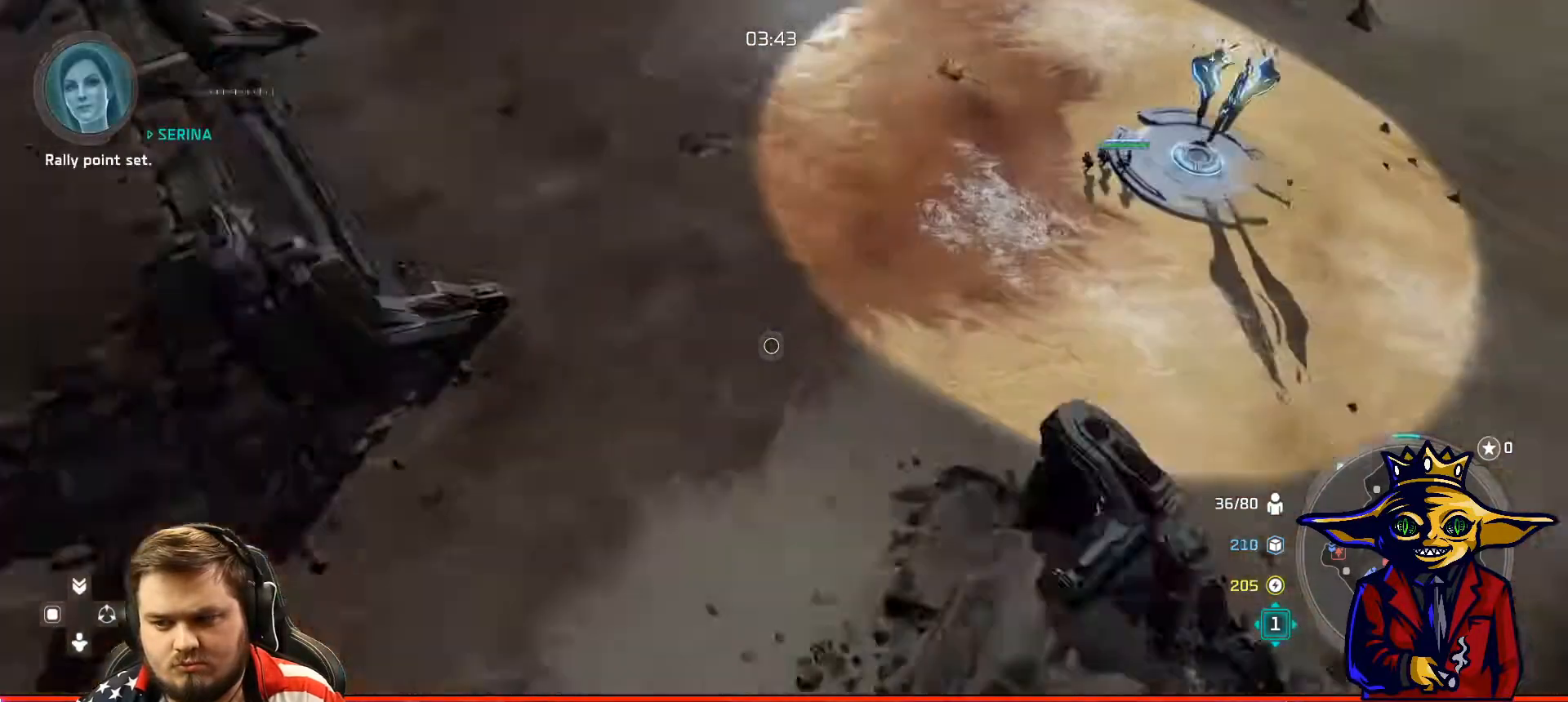
{"buttons": ["X", "L2"], "left_stick": "right", "right_stick": "center", "events": [[67, "B", "down"], [67, "L2", "up"], [67, "left_stick", "center"], [184, "B", "up"], [217, "R1", "down"], [317, "L2", "down"], [317, "left_stick", "right"], [334, "R1", "up"], [434, "X", "down"]]}
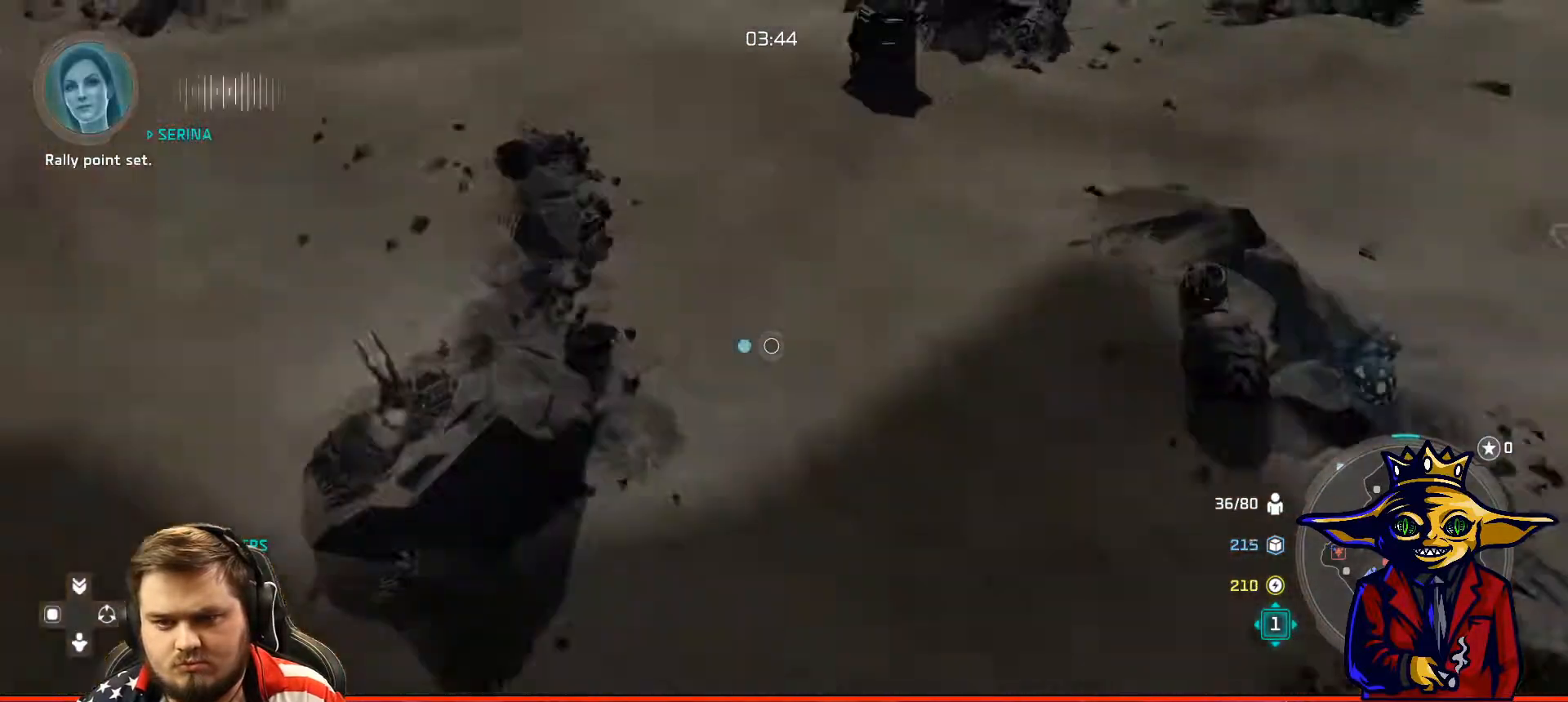
{"buttons": ["X"], "left_stick": "up-right", "right_stick": "center", "events": [[33, "L2", "up"], [33, "X", "up"], [67, "left_stick", "center"], [117, "X", "down"], [217, "X", "up"], [300, "X", "down"], [317, "left_stick", "up-right"], [367, "X", "up"], [467, "X", "down"]]}
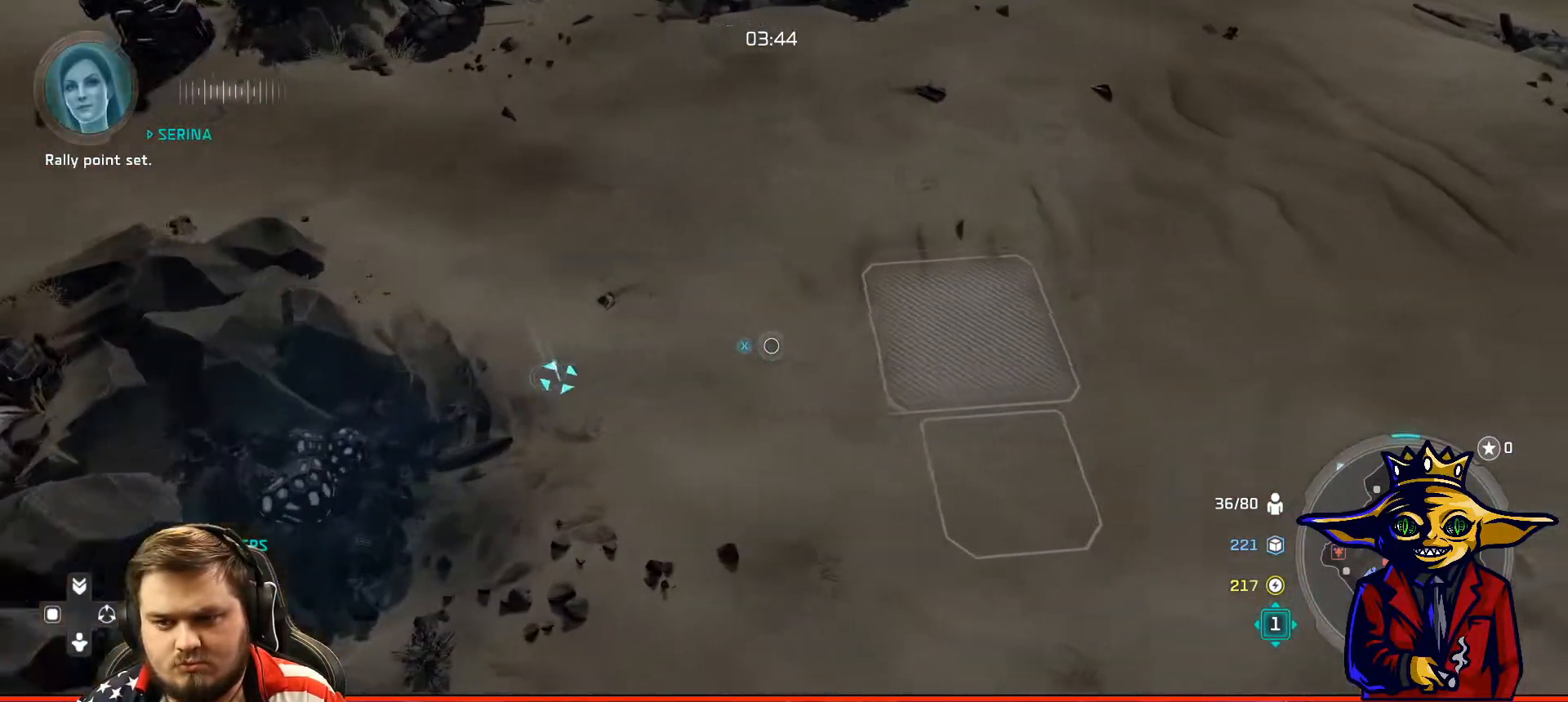
{"buttons": ["L2"], "left_stick": "left", "right_stick": "center", "events": [[50, "X", "up"], [134, "X", "down"], [134, "left_stick", "center"], [167, "X", "up"], [201, "L2", "down"], [201, "left_stick", "left"]]}
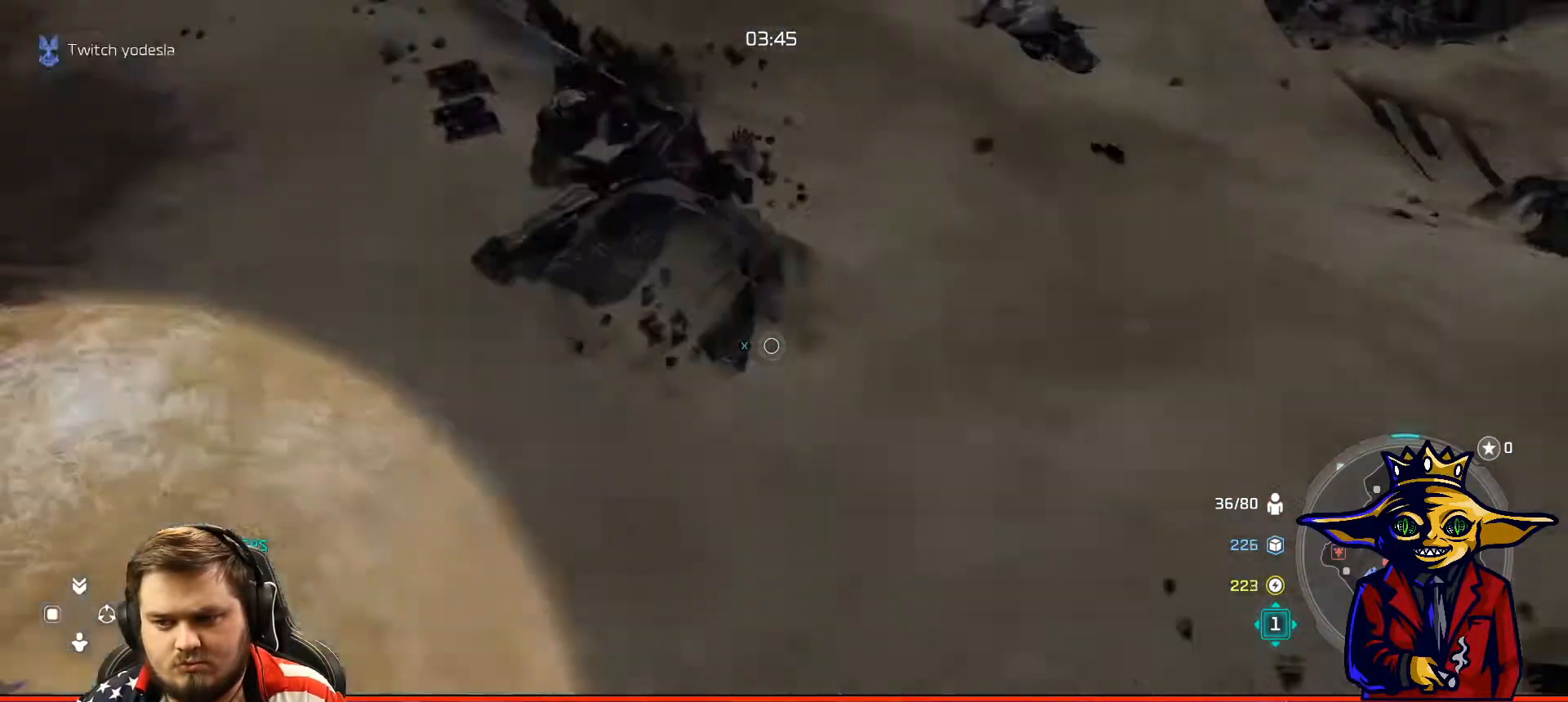
{"buttons": [], "left_stick": "up-left", "right_stick": "center", "events": [[67, "left_stick", "up-left"], [267, "left_stick", "center"], [284, "L2", "up"], [450, "left_stick", "up-left"]]}
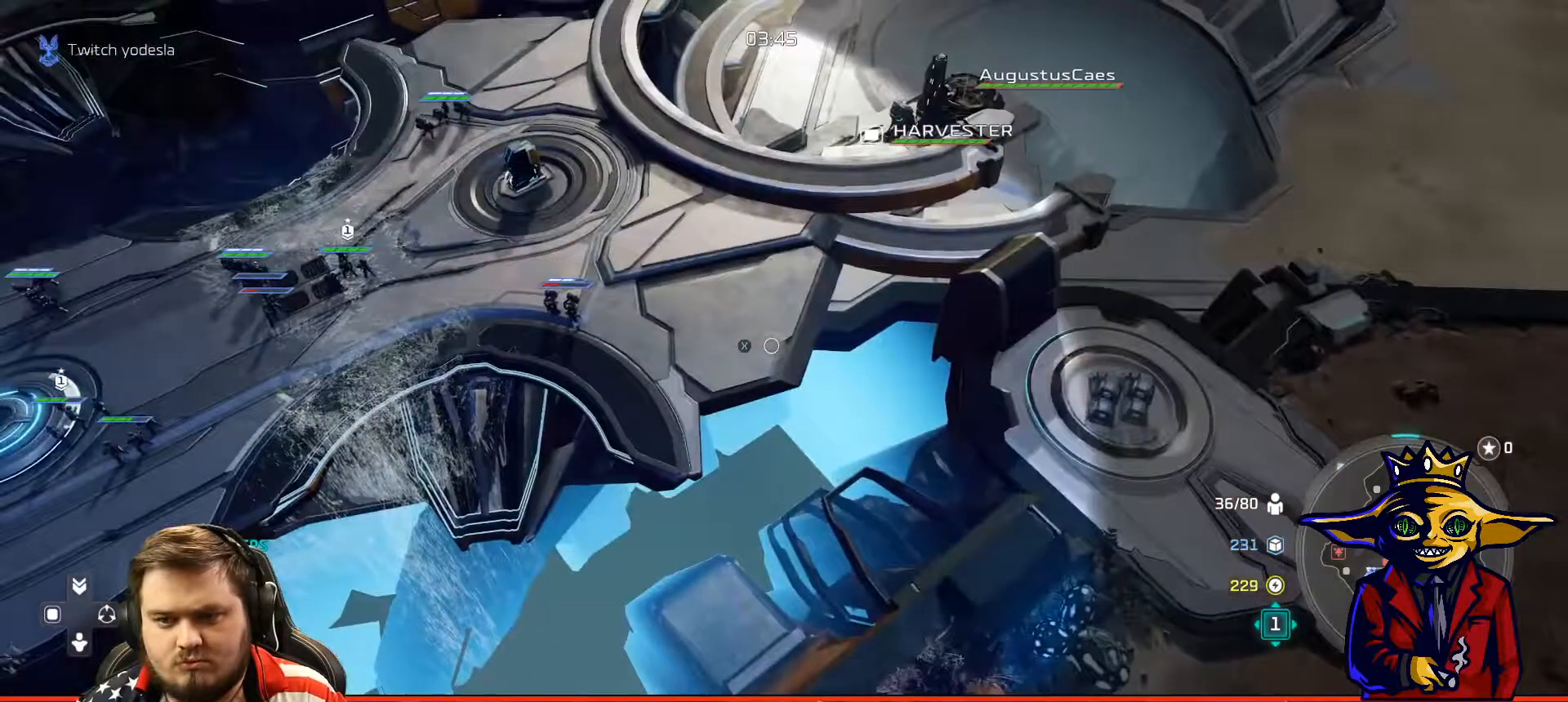
{"buttons": [], "left_stick": "down-left", "right_stick": "center", "events": [[117, "left_stick", "center"], [484, "left_stick", "down-left"]]}
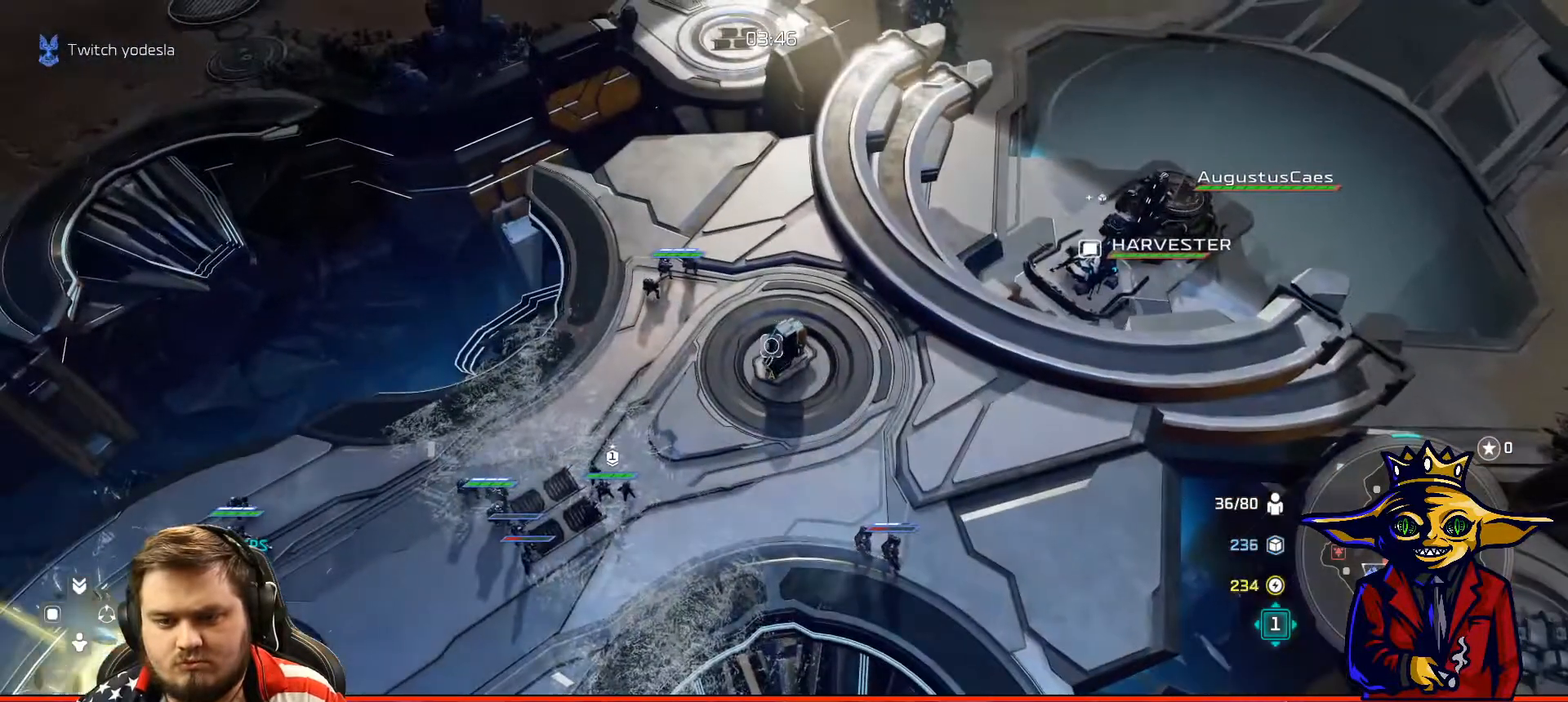
{"buttons": ["B"], "left_stick": "center", "right_stick": "center", "events": [[117, "left_stick", "center"], [284, "B", "down"], [384, "B", "up"], [467, "B", "down"]]}
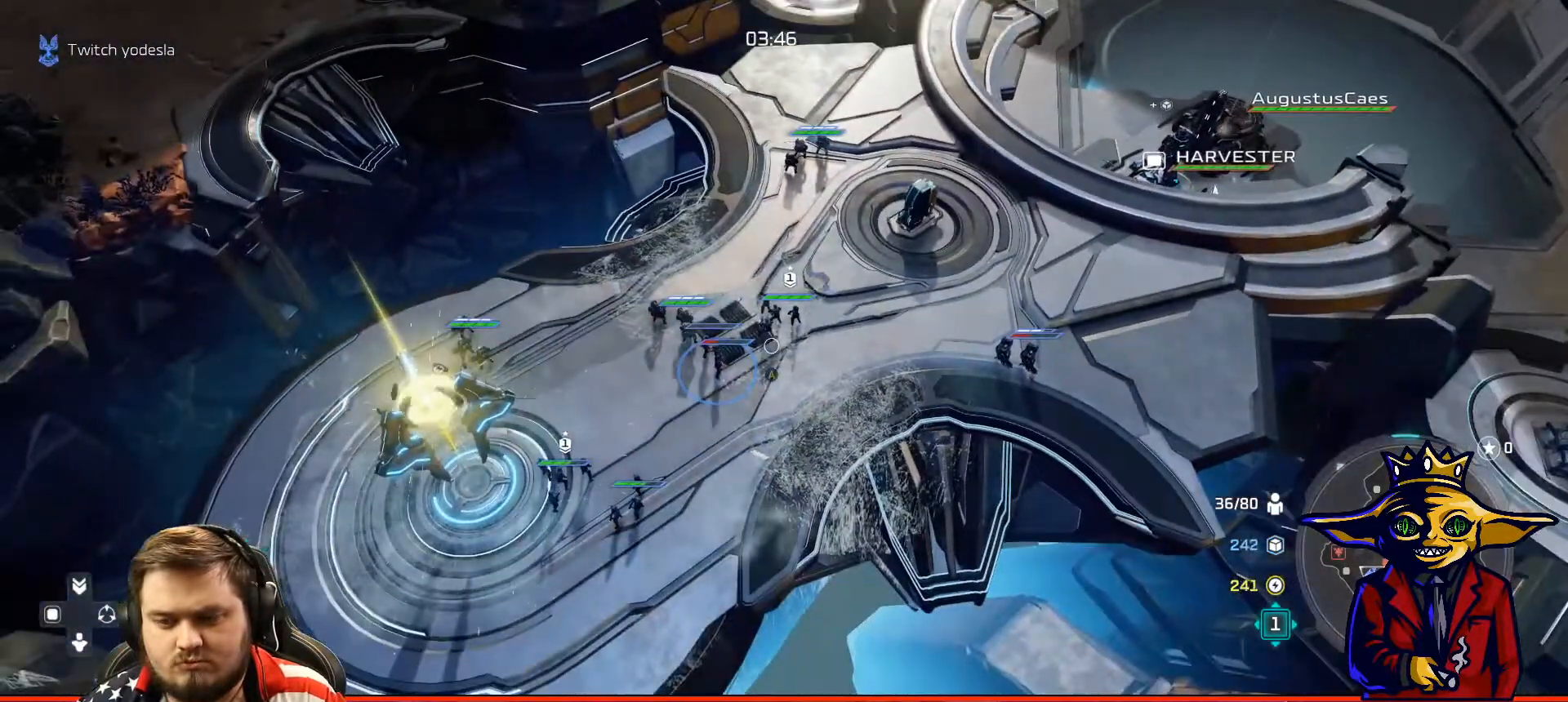
{"buttons": ["DPAD_LEFT"], "left_stick": "center", "right_stick": "center", "events": [[50, "B", "up"], [117, "B", "down"], [201, "B", "up"], [267, "B", "down"], [334, "B", "up"], [418, "B", "down"], [468, "DPAD_LEFT", "down"], [484, "B", "up"]]}
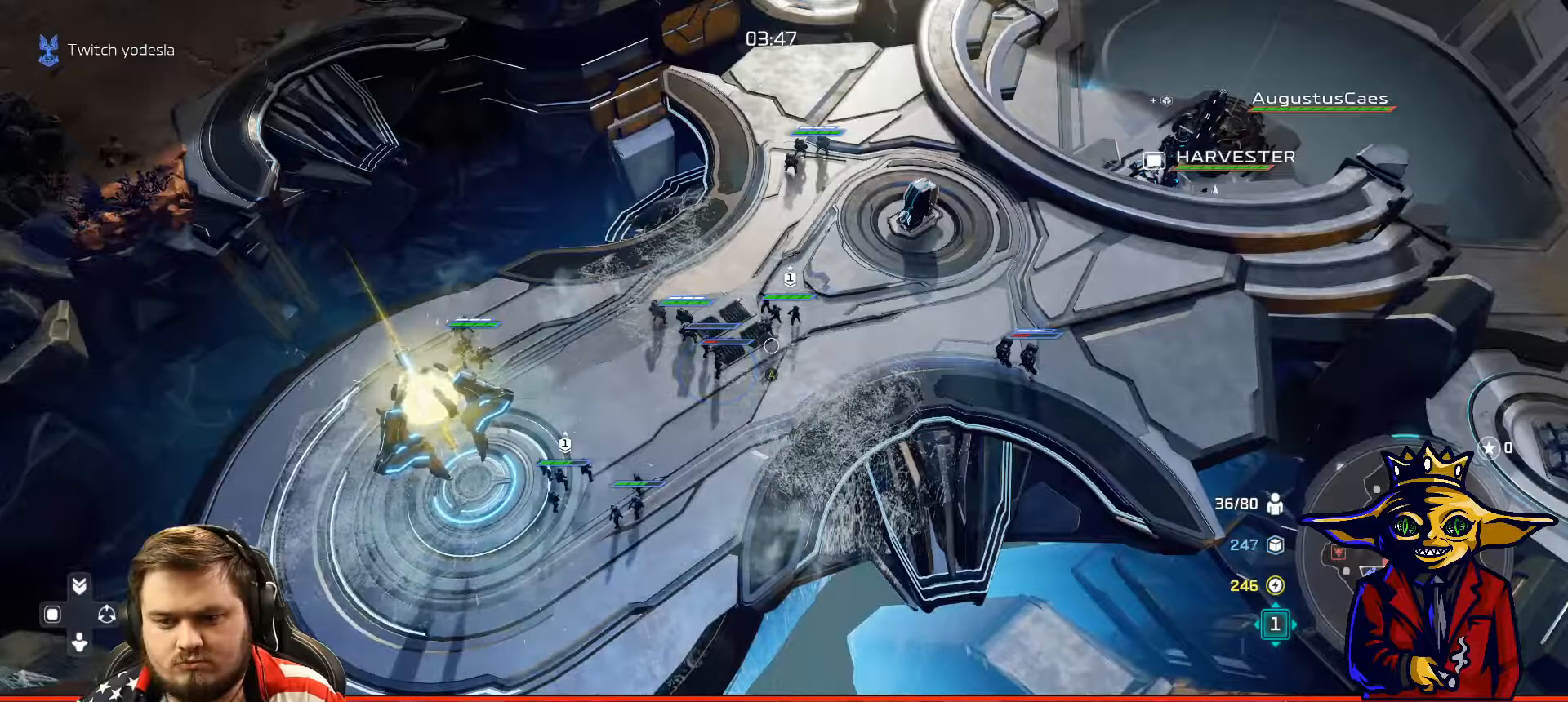
{"buttons": [], "left_stick": "center", "right_stick": "center", "events": [[100, "DPAD_LEFT", "up"]]}
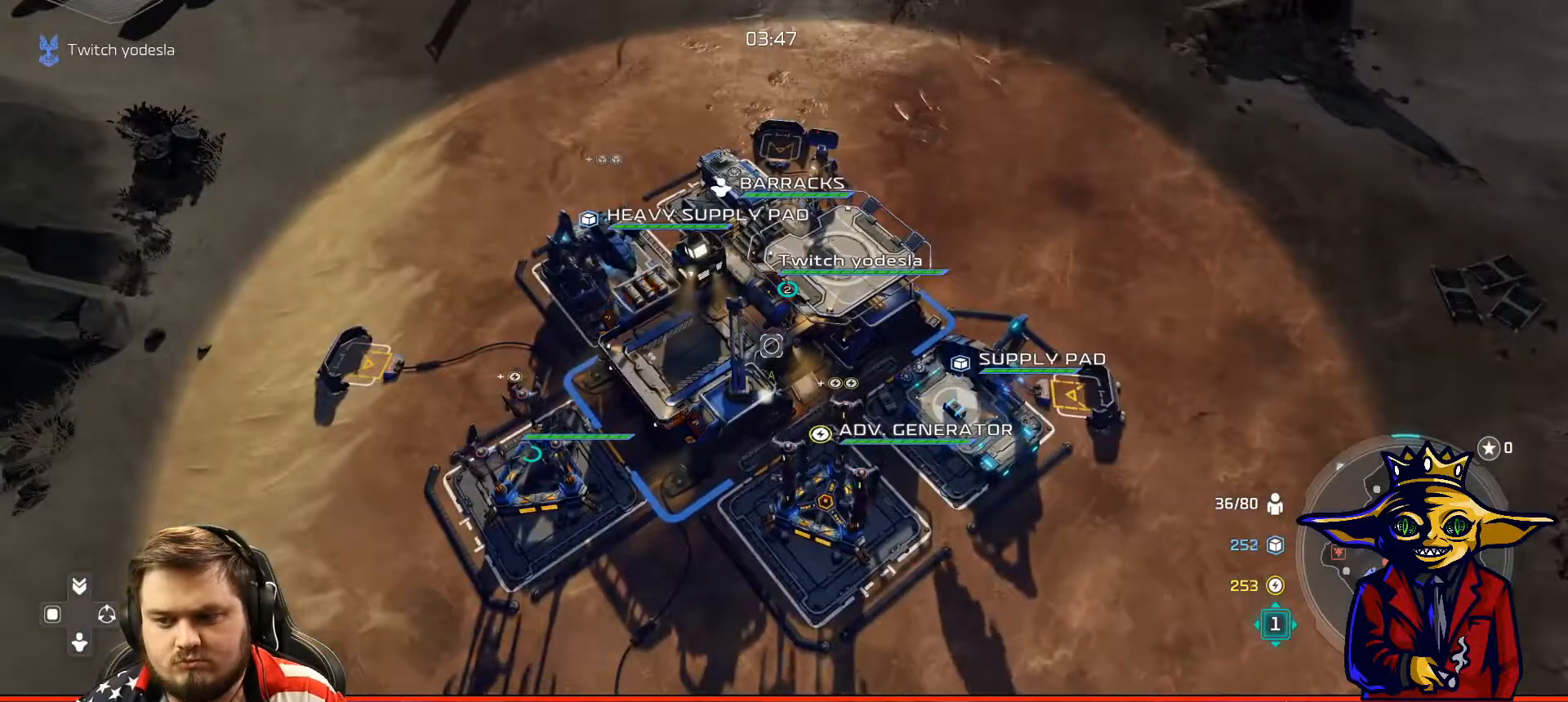
{"buttons": [], "left_stick": "center", "right_stick": "center", "events": [[234, "B", "down"], [317, "B", "up"], [418, "B", "down"], [468, "B", "up"]]}
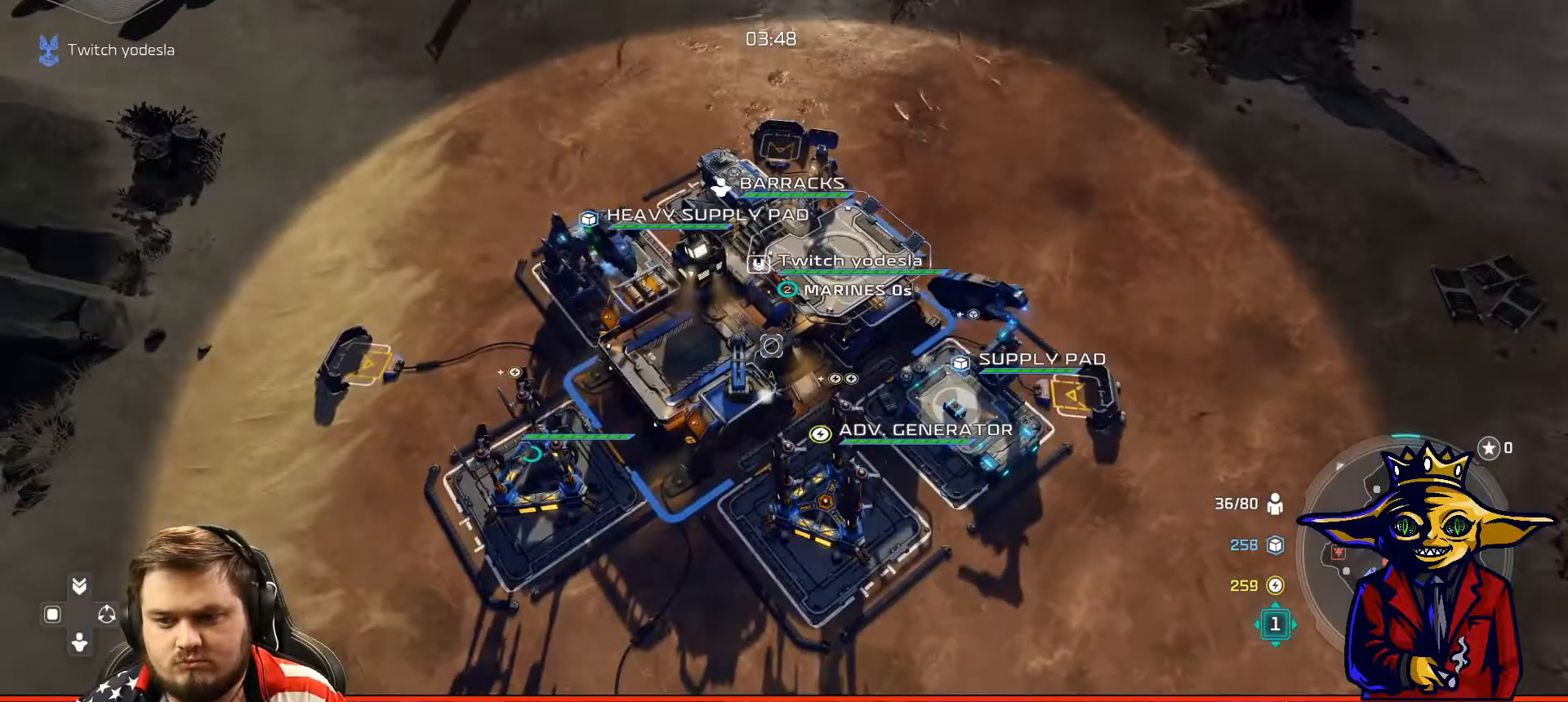
{"buttons": [], "left_stick": "center", "right_stick": "center", "events": [[83, "B", "down"], [167, "B", "up"], [250, "B", "down"], [300, "B", "up"], [367, "B", "down"], [450, "B", "up"]]}
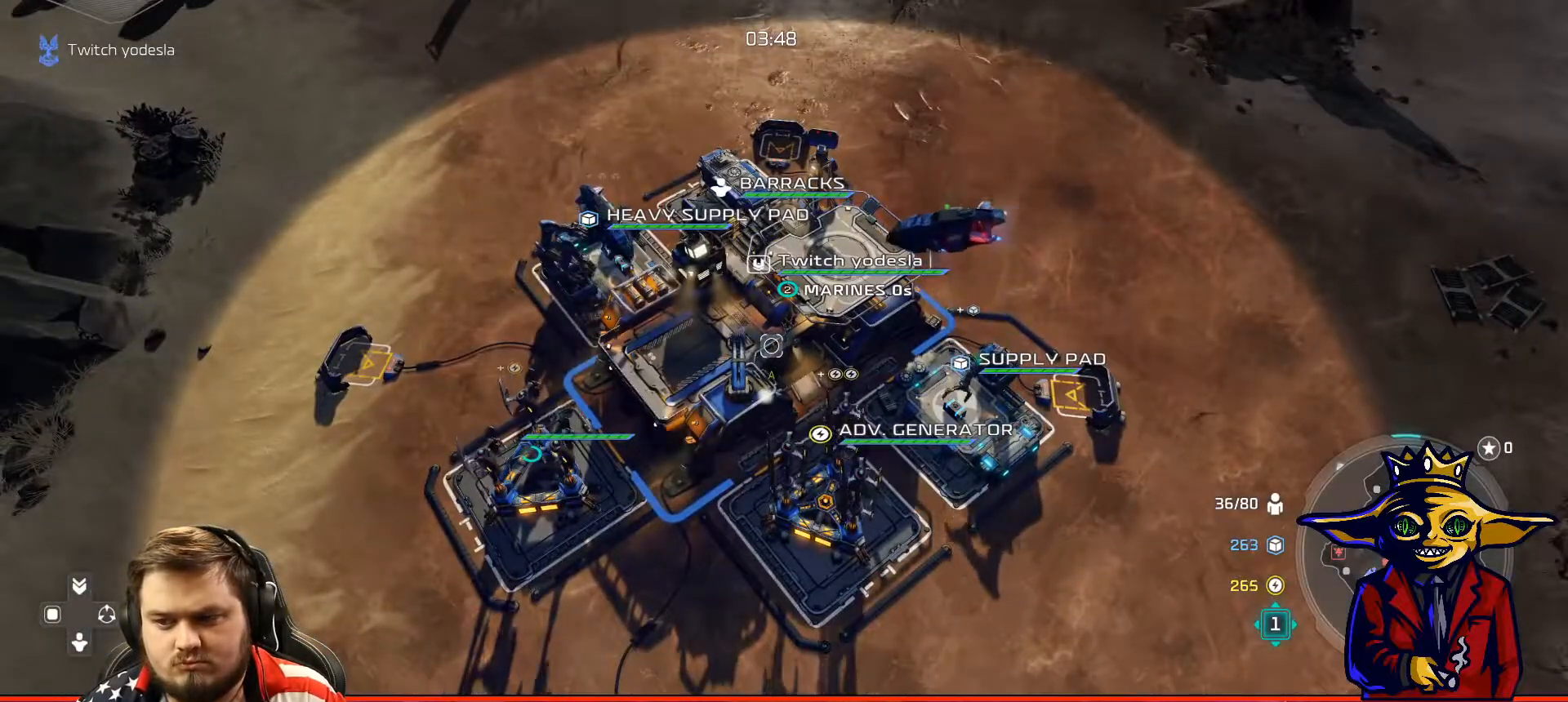
{"buttons": [], "left_stick": "center", "right_stick": "center", "events": []}
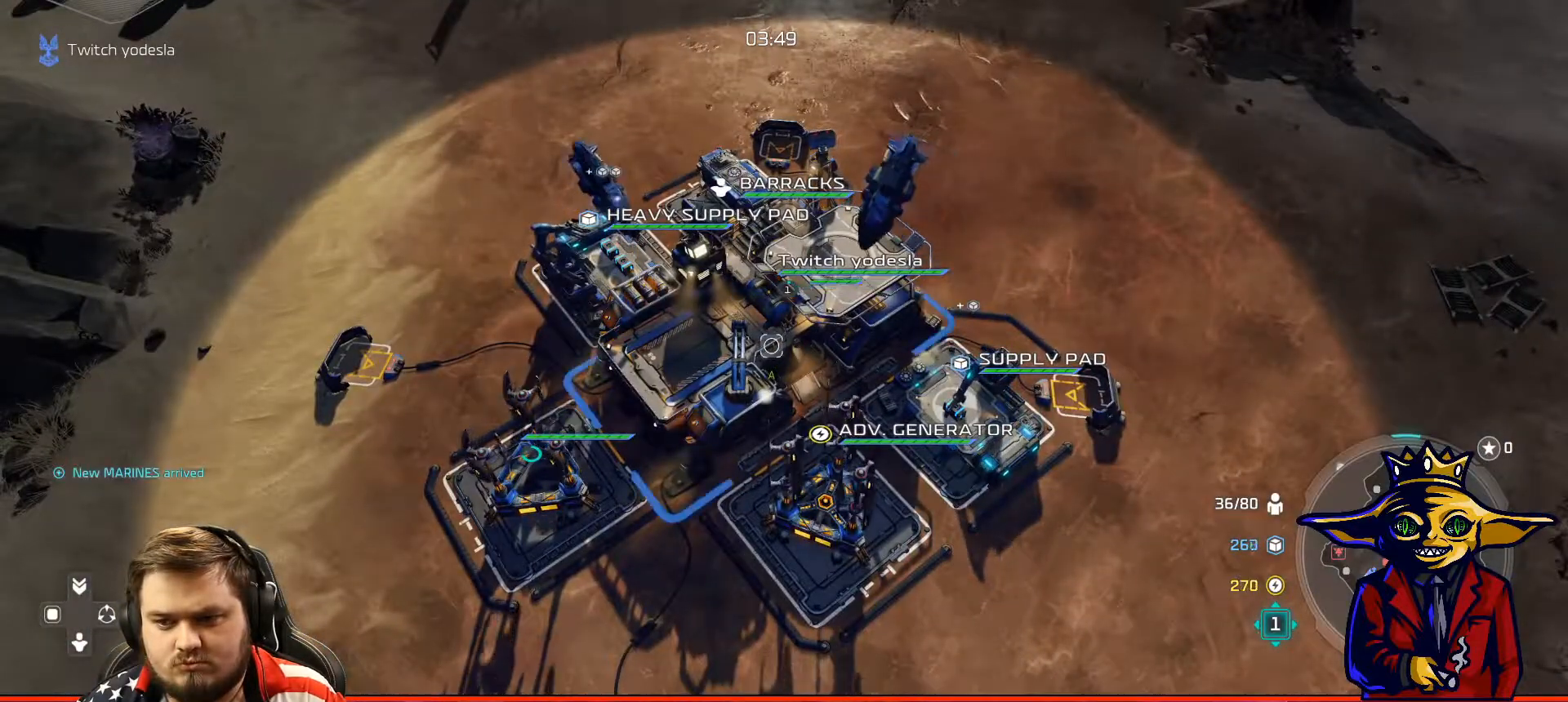
{"buttons": [], "left_stick": "center", "right_stick": "center", "events": [[84, "R1", "down"], [184, "R1", "up"], [184, "left_stick", "up-left"], [217, "L2", "down"], [317, "L2", "up"], [351, "X", "down"], [351, "left_stick", "center"], [451, "X", "up"]]}
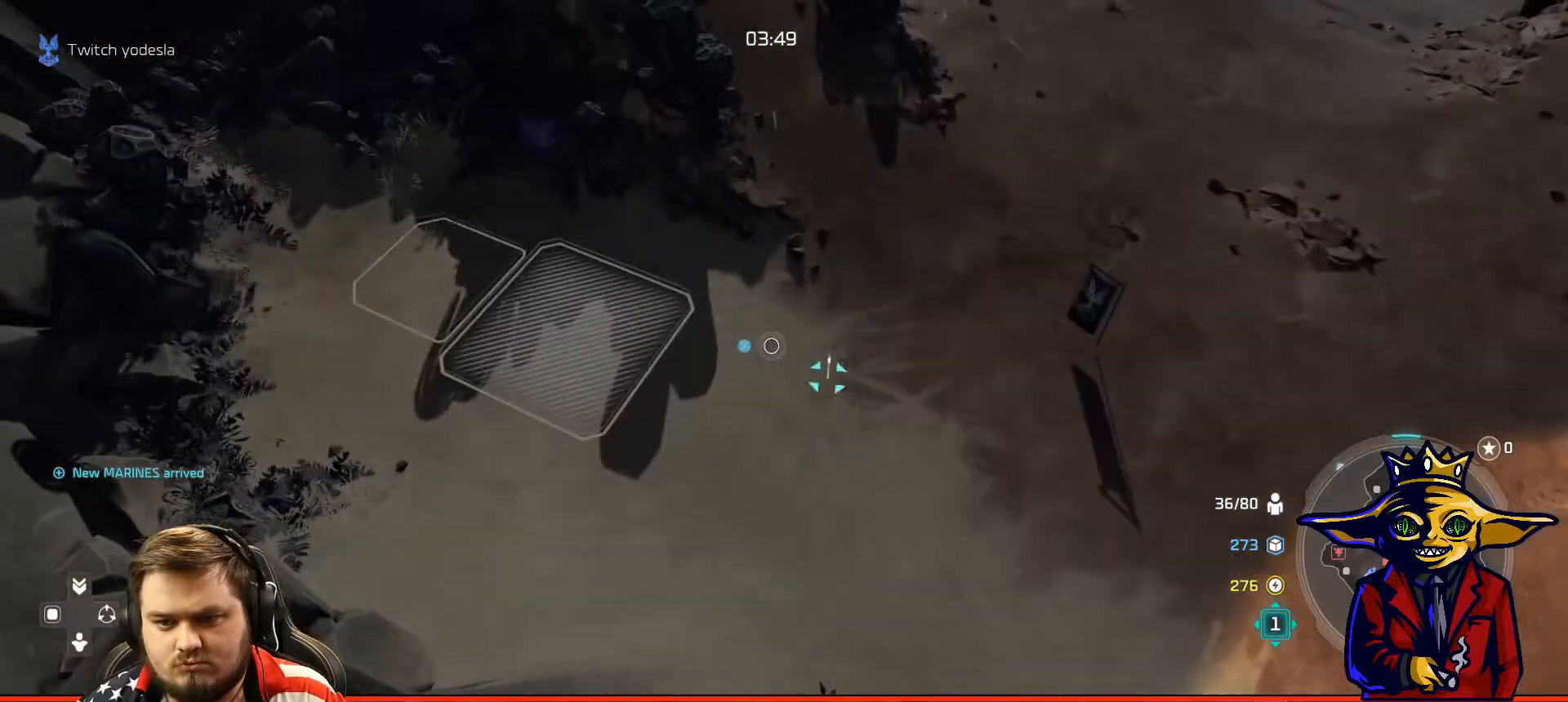
{"buttons": ["L2"], "left_stick": "up", "right_stick": "center", "events": [[33, "X", "down"], [100, "X", "up"], [183, "X", "down"], [233, "left_stick", "up-left"], [267, "X", "up"], [300, "L2", "down"], [417, "left_stick", "up"]]}
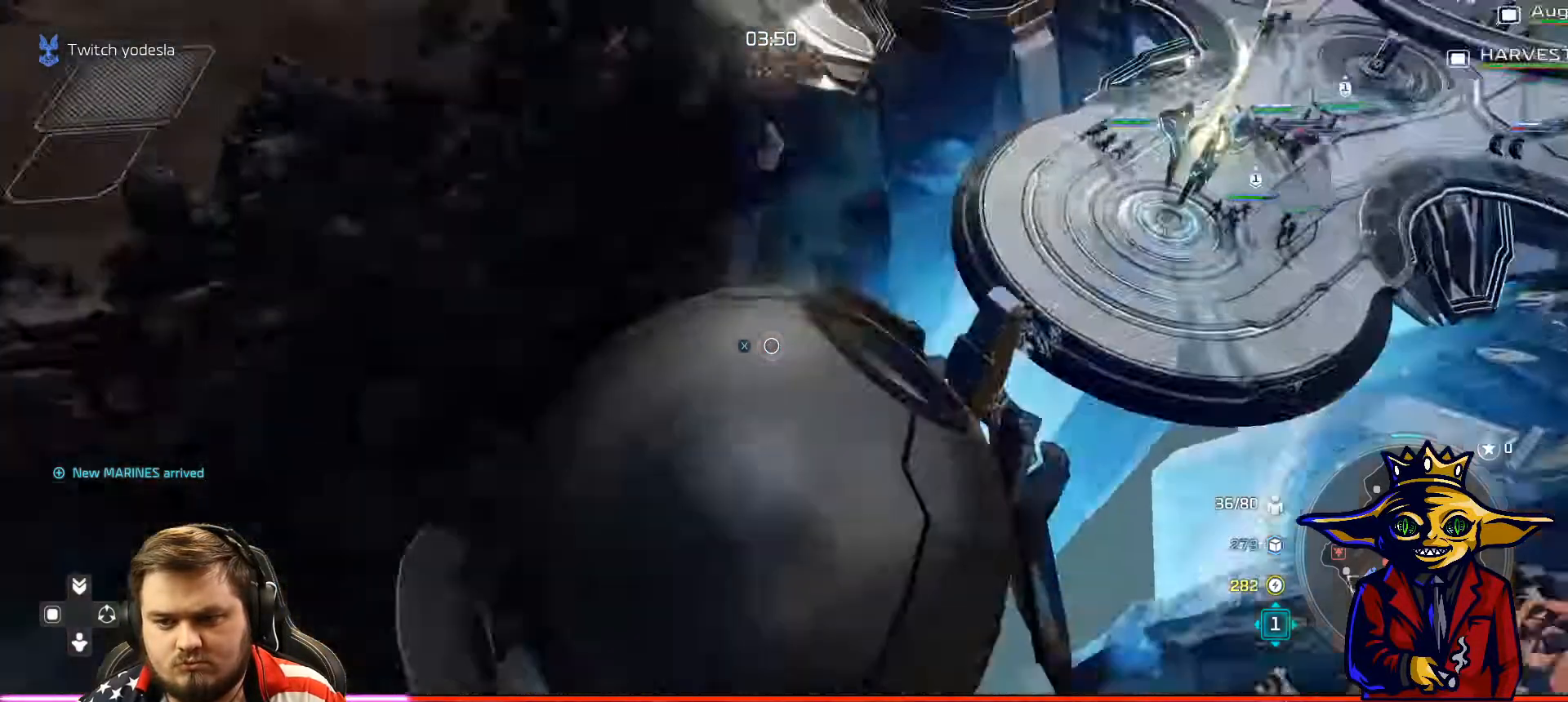
{"buttons": [], "left_stick": "center", "right_stick": "center", "events": [[67, "L2", "up"], [67, "left_stick", "center"], [184, "left_stick", "down-right"], [200, "L2", "down"], [317, "L2", "up"], [317, "left_stick", "center"]]}
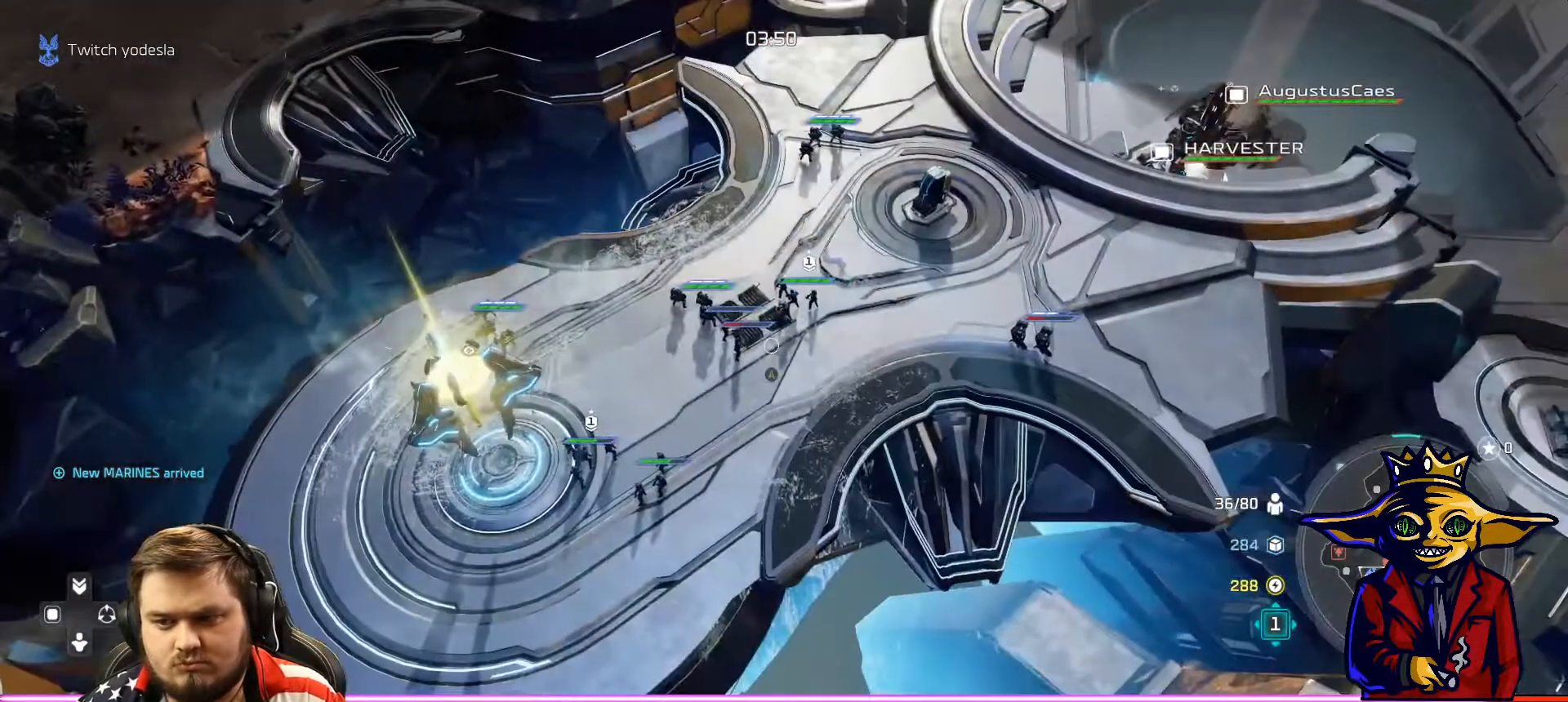
{"buttons": [], "left_stick": "center", "right_stick": "center", "events": []}
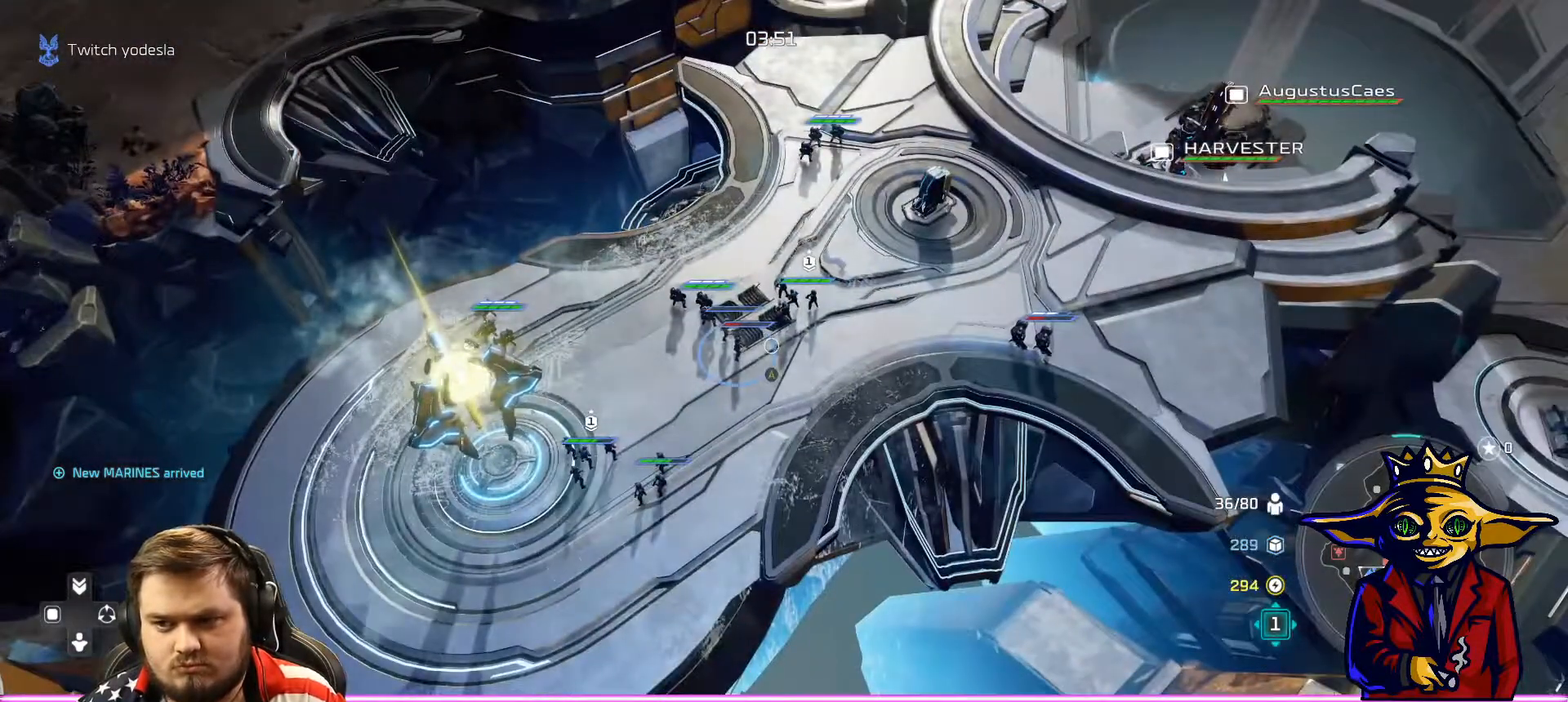
{"buttons": ["L2"], "left_stick": "down-right", "right_stick": "center", "events": [[150, "left_stick", "right"], [267, "left_stick", "center"], [417, "L2", "down"], [417, "left_stick", "down-right"]]}
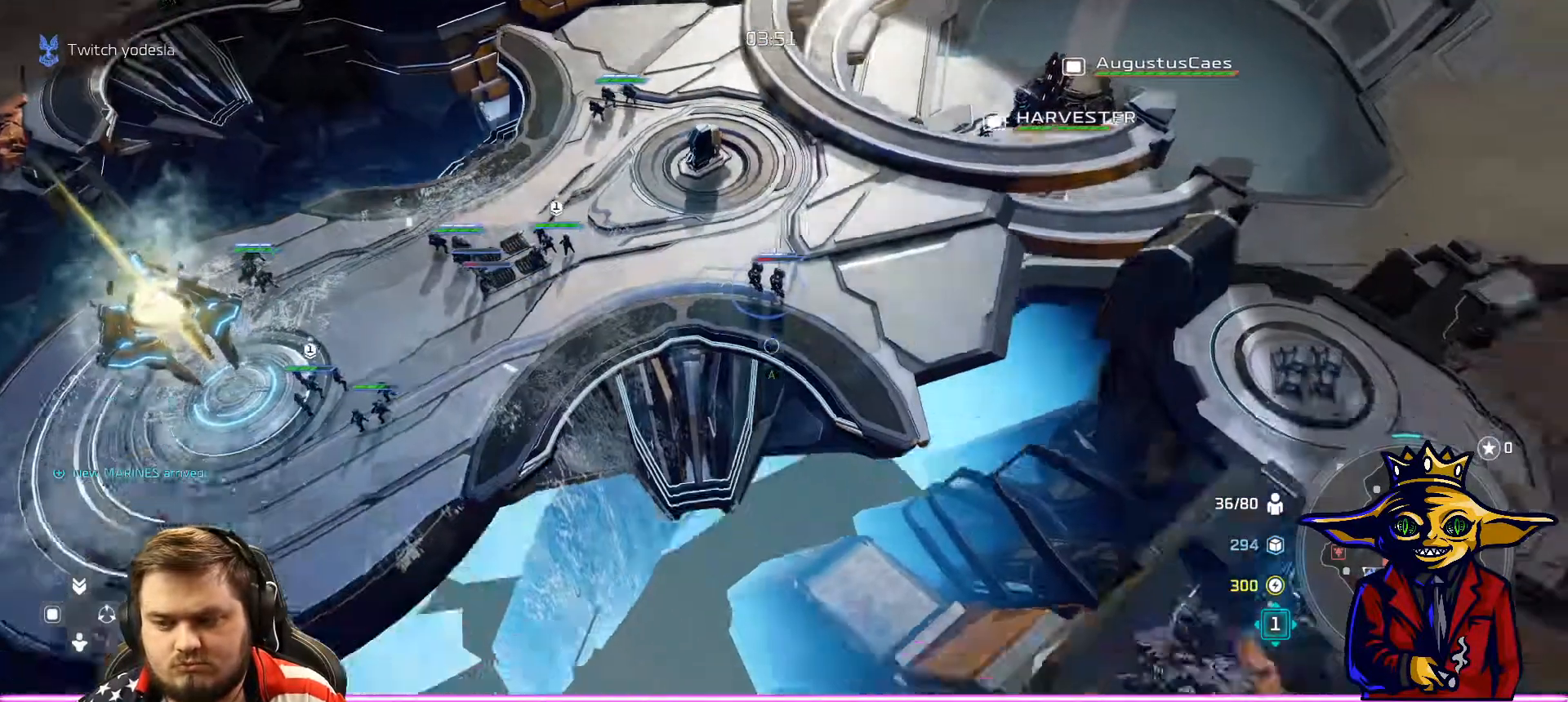
{"buttons": ["L2"], "left_stick": "left", "right_stick": "center", "events": [[217, "left_stick", "right"], [317, "L2", "up"], [317, "left_stick", "center"], [467, "left_stick", "left"], [484, "L2", "down"]]}
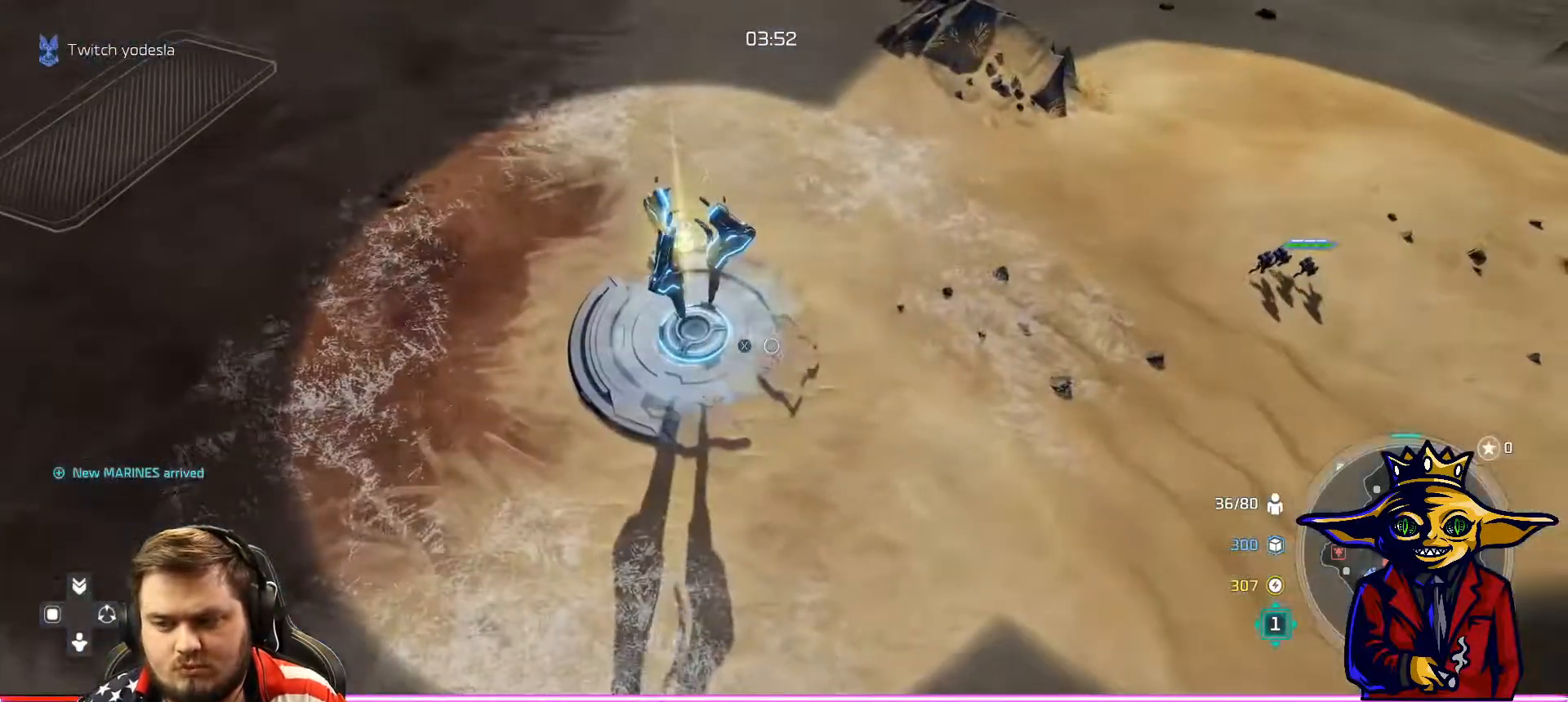
{"buttons": [], "left_stick": "center", "right_stick": "center", "events": [[184, "left_stick", "down-left"], [284, "left_stick", "center"], [334, "L2", "up"]]}
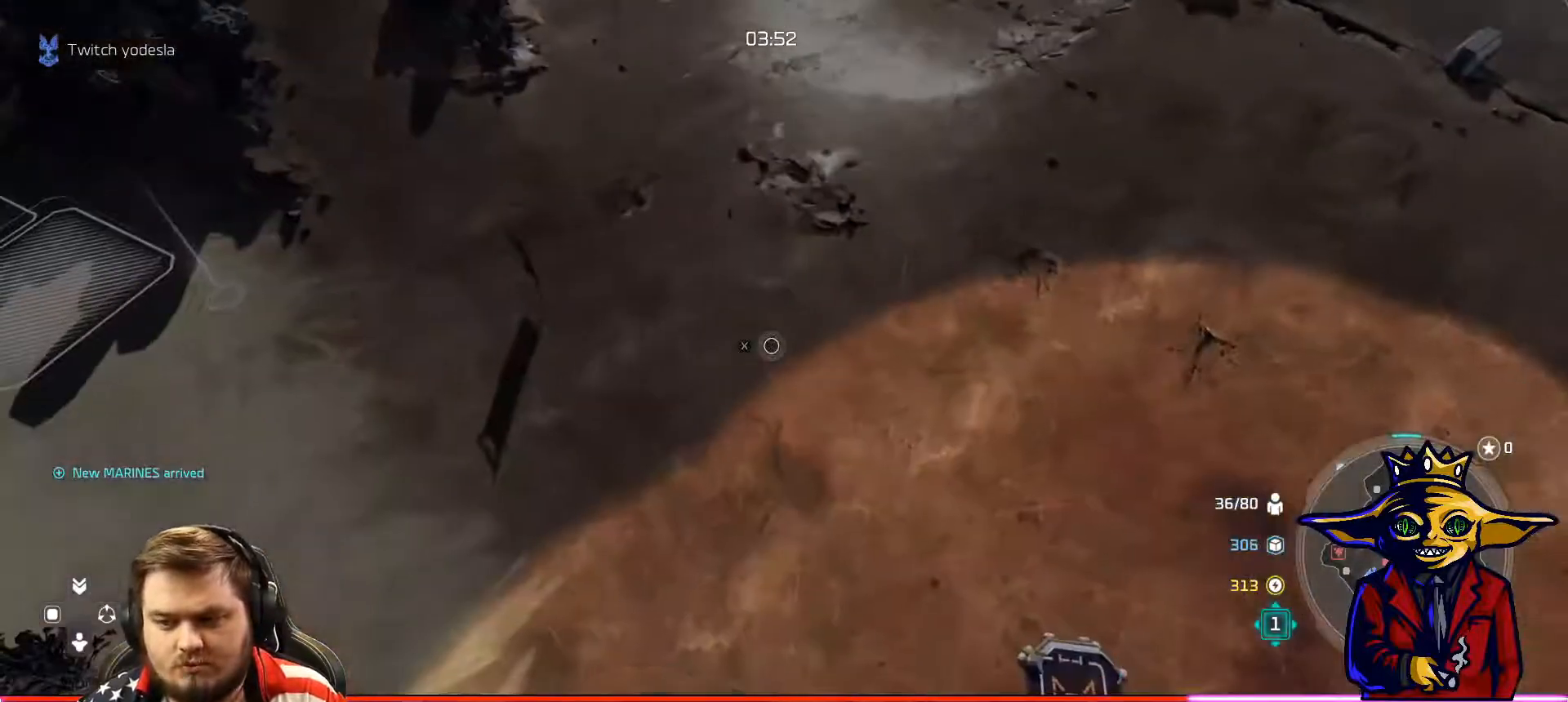
{"buttons": [], "left_stick": "center", "right_stick": "center", "events": [[183, "left_stick", "down-left"], [367, "left_stick", "center"], [383, "B", "down"], [500, "B", "up"]]}
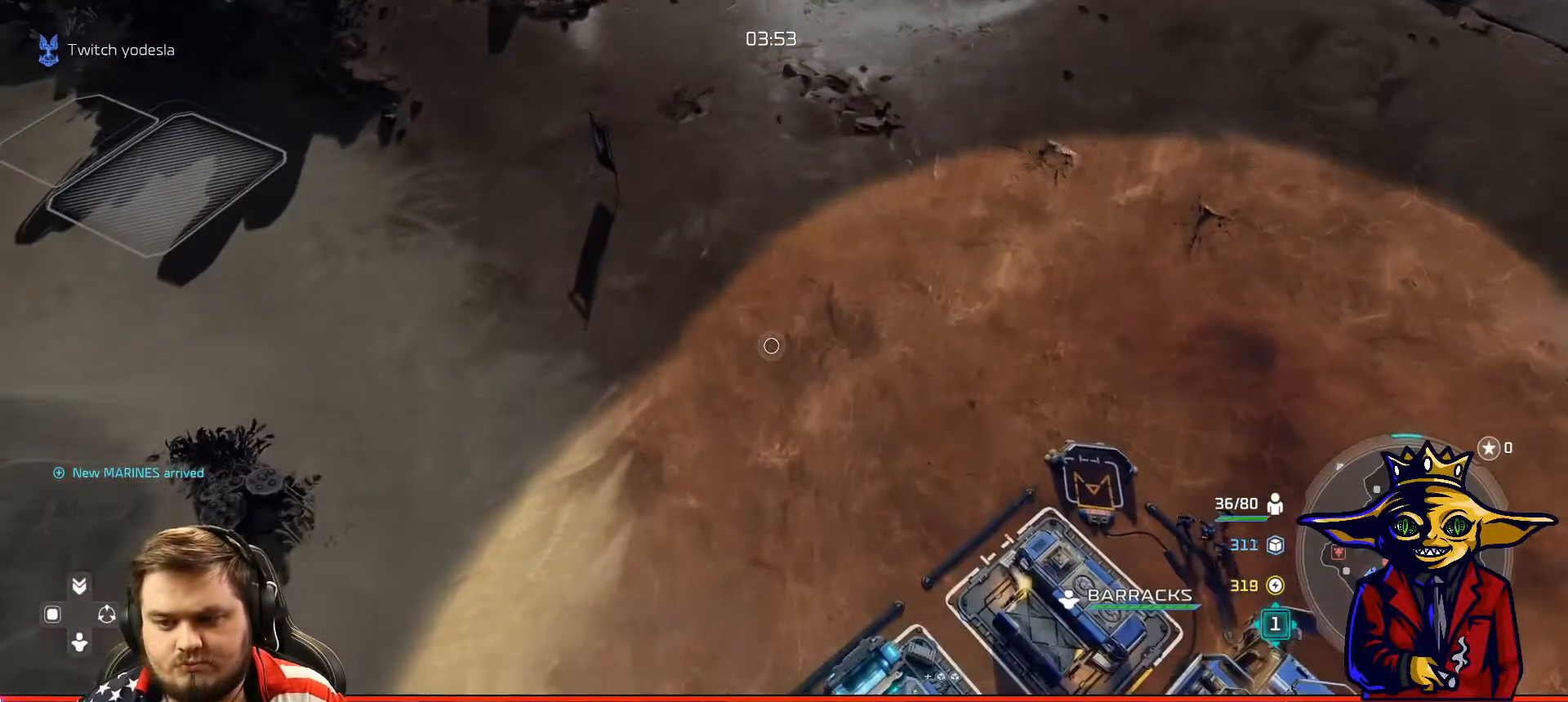
{"buttons": ["R1"], "left_stick": "center", "right_stick": "center", "events": [[67, "B", "down"], [150, "B", "up"], [217, "B", "down"], [317, "B", "up"], [484, "R1", "down"]]}